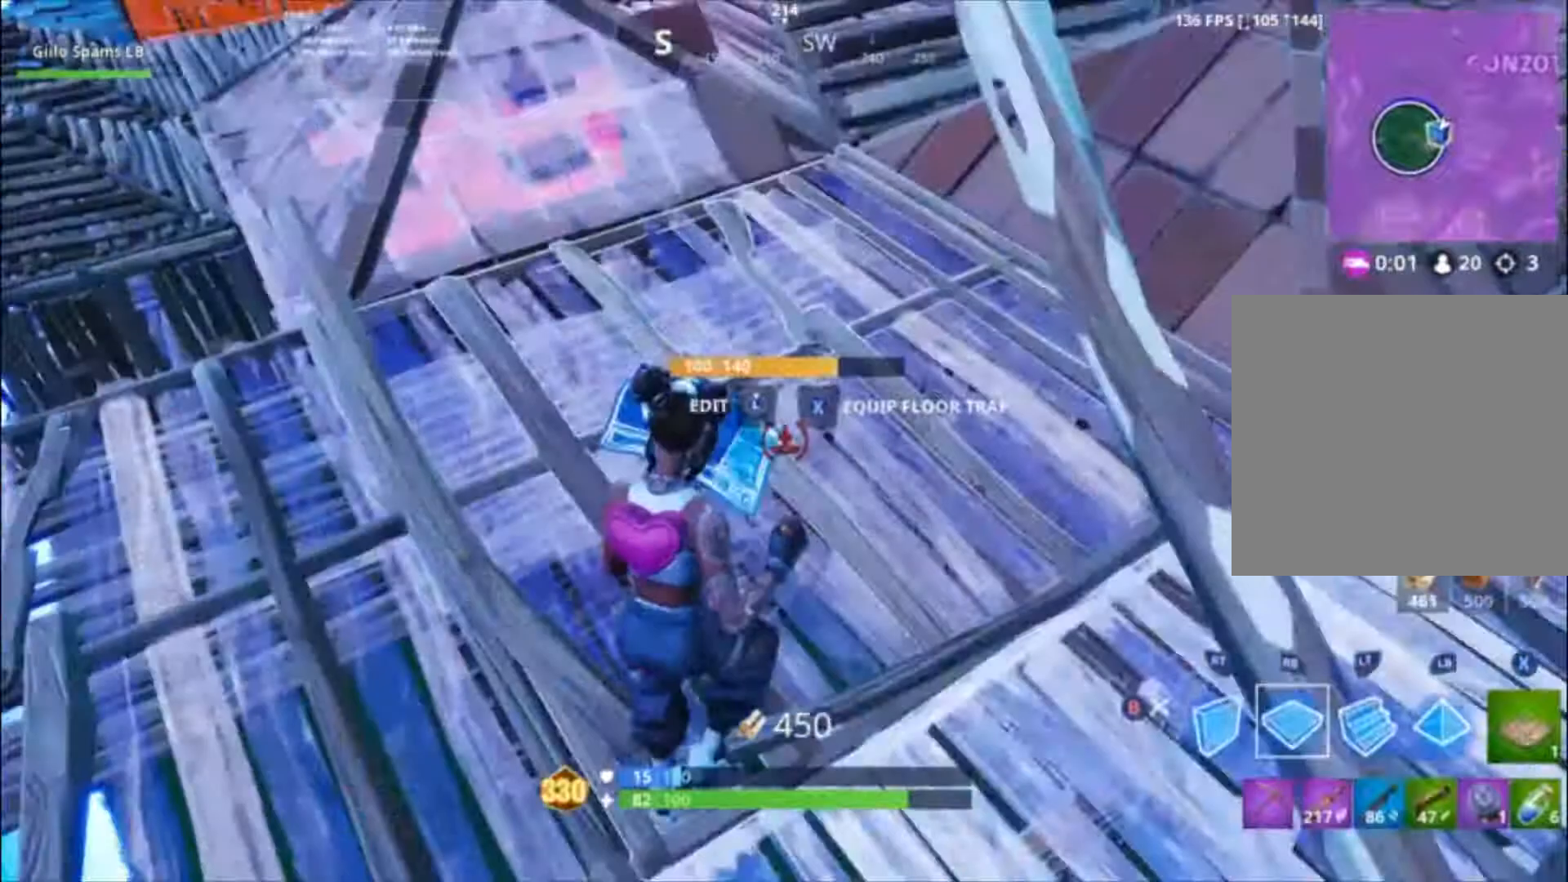
Gameplay with a controller (Xbox layout); each line is a JSON object with the inputs held at the frame after it. "events" lists button and stick changes between this image and that frame as [ms after this image, input, new state], when the widget could be followed in between.
{"buttons": ["L2"], "left_stick": "up-right", "right_stick": "up", "events": [[67, "right_stick", "up-left"], [133, "R2", "down"], [233, "right_stick", "center"], [267, "L2", "down"], [333, "R2", "up"], [367, "right_stick", "up"]]}
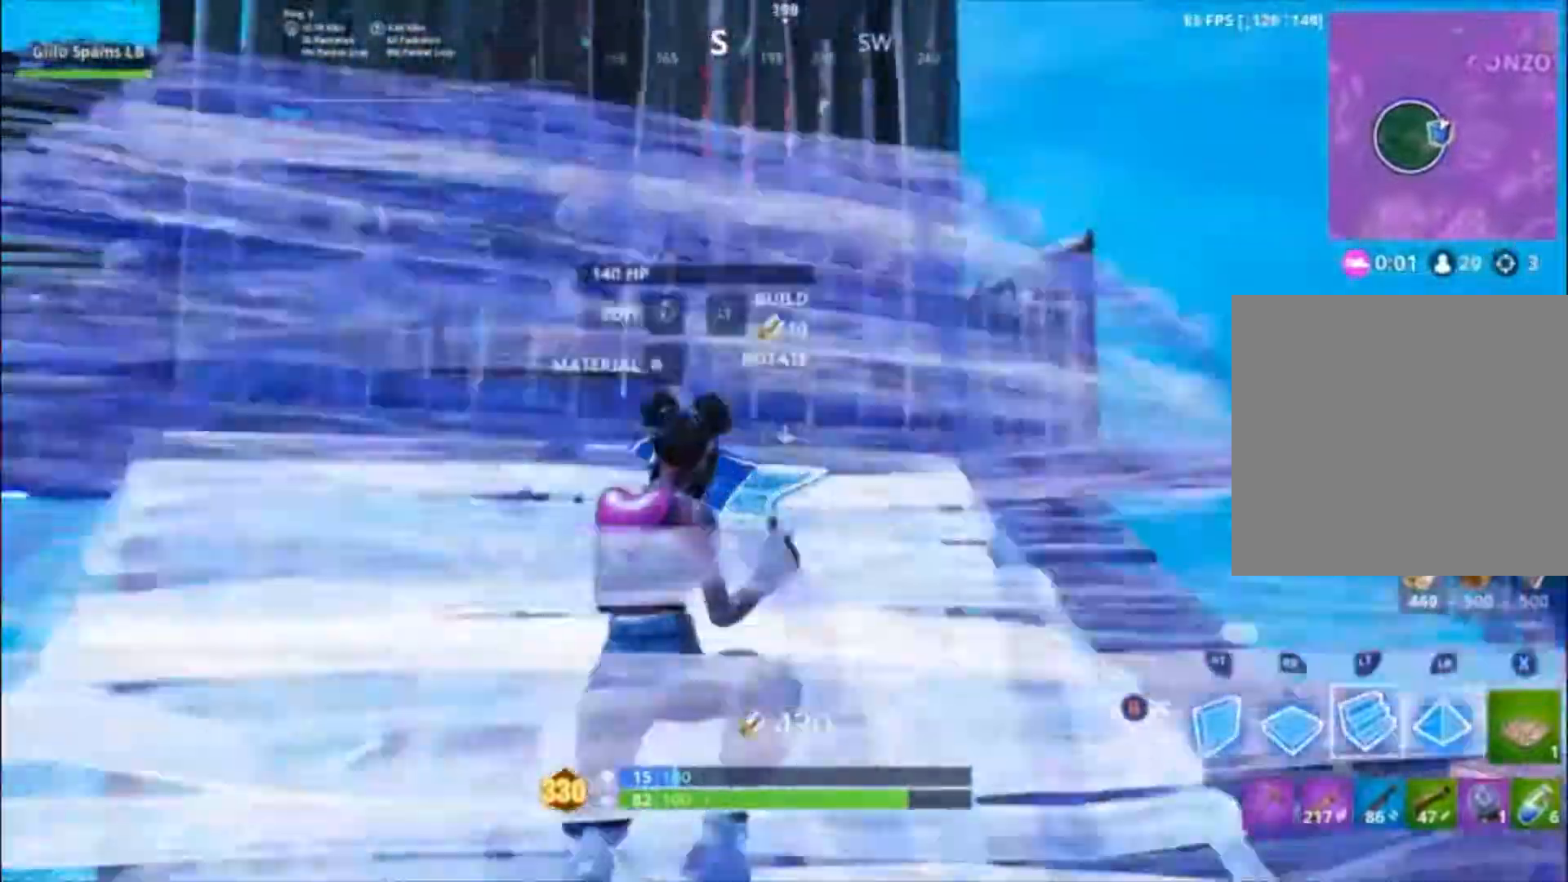
{"buttons": ["A"], "left_stick": "up-right", "right_stick": "center", "events": [[33, "L2", "up"], [33, "right_stick", "center"], [467, "A", "down"]]}
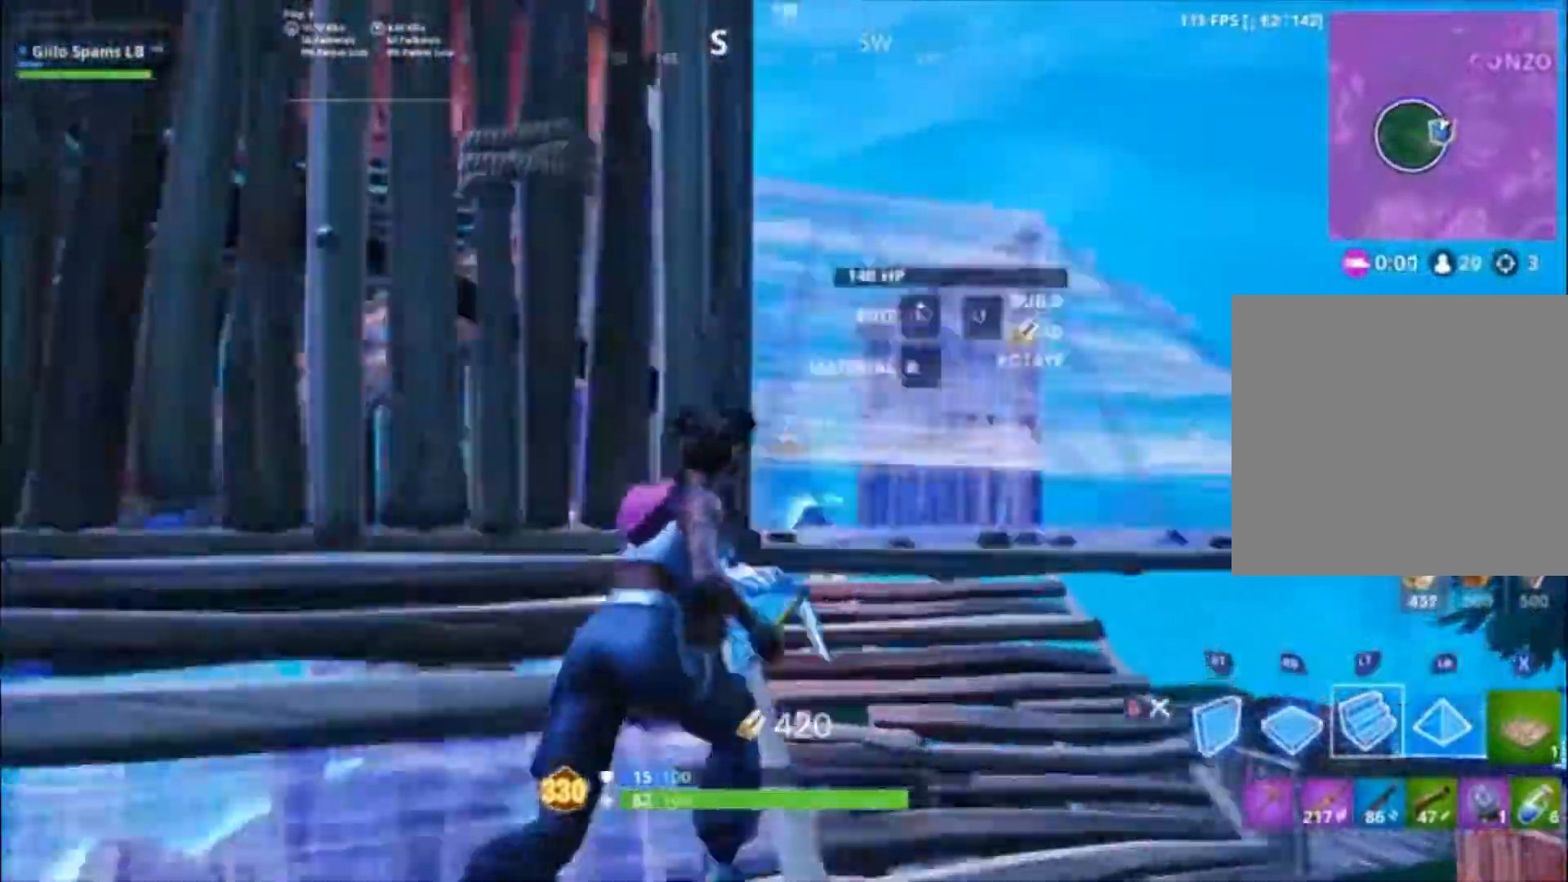
{"buttons": [], "left_stick": "up-right", "right_stick": "up-left"}
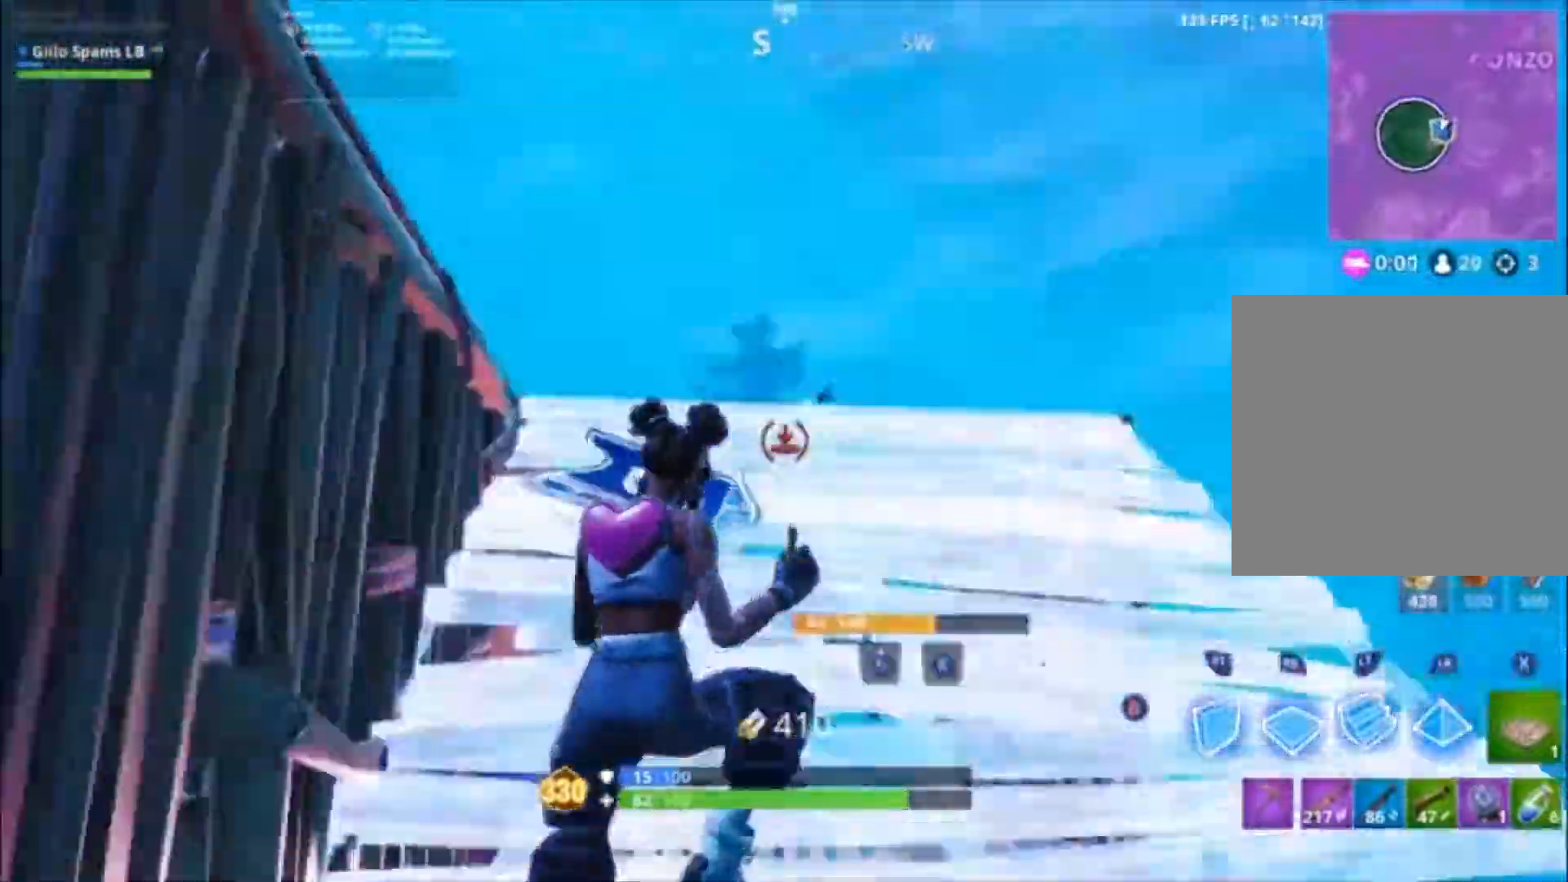
{"buttons": ["L2"], "left_stick": "up-right", "right_stick": "left", "events": [[100, "right_stick", "center"], [267, "L2", "down"], [300, "right_stick", "left"]]}
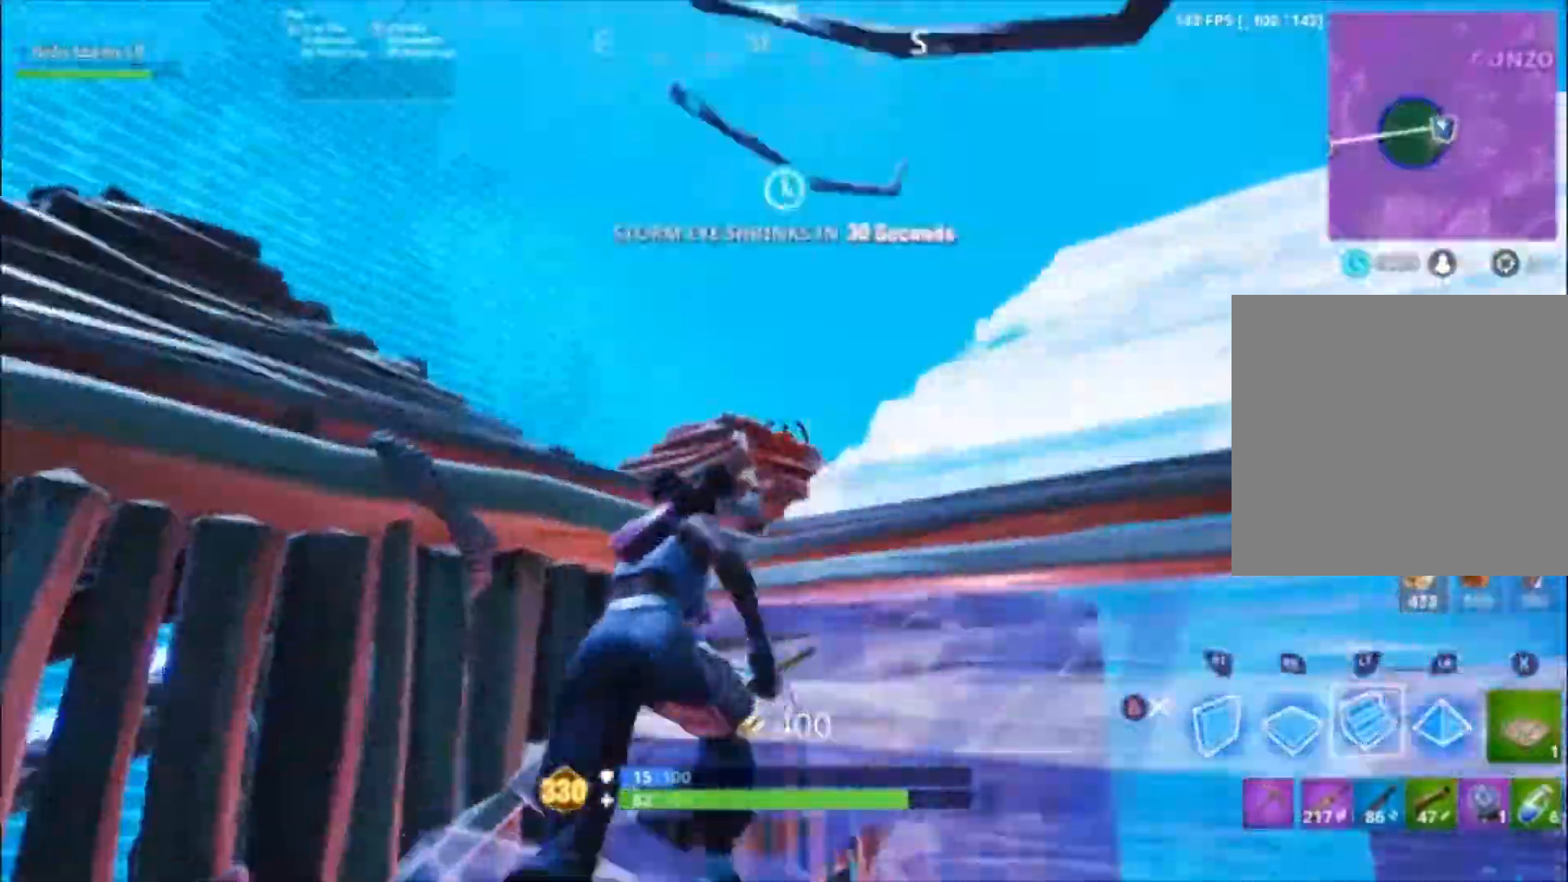
{"buttons": [], "left_stick": "up-right", "right_stick": "down-right", "events": [[100, "right_stick", "down"], [233, "L2", "up"], [500, "right_stick", "down-right"]]}
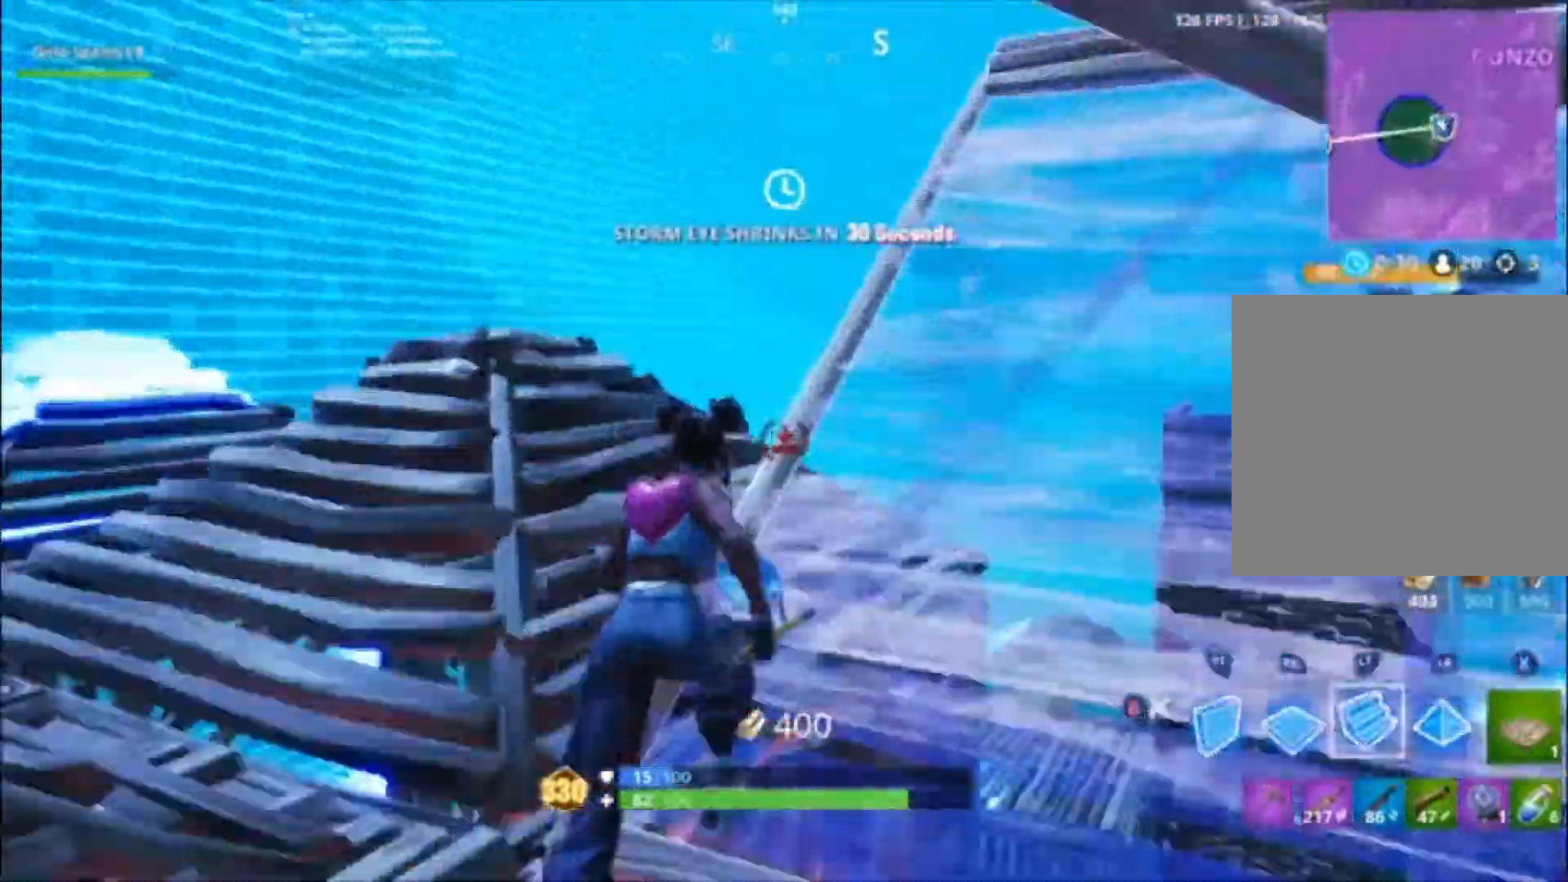
{"buttons": ["R2"], "left_stick": "up-right", "right_stick": "right", "events": [[367, "R2", "down"], [433, "right_stick", "right"]]}
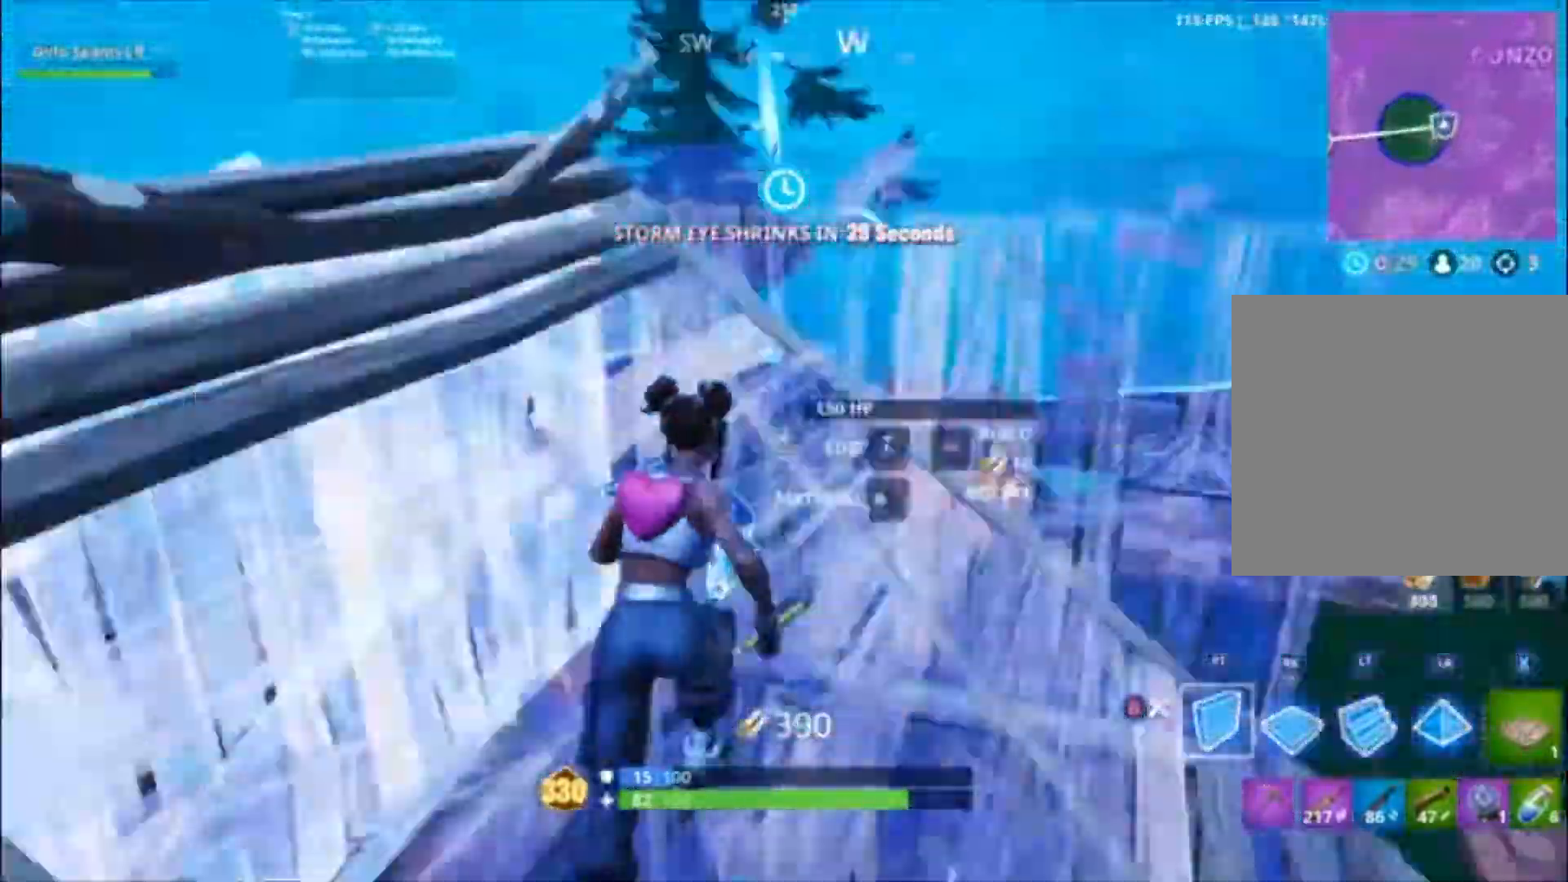
{"buttons": ["R1", "R2"], "left_stick": "left", "right_stick": "right", "events": [[233, "left_stick", "up-left"], [333, "left_stick", "left"], [500, "R1", "down"]]}
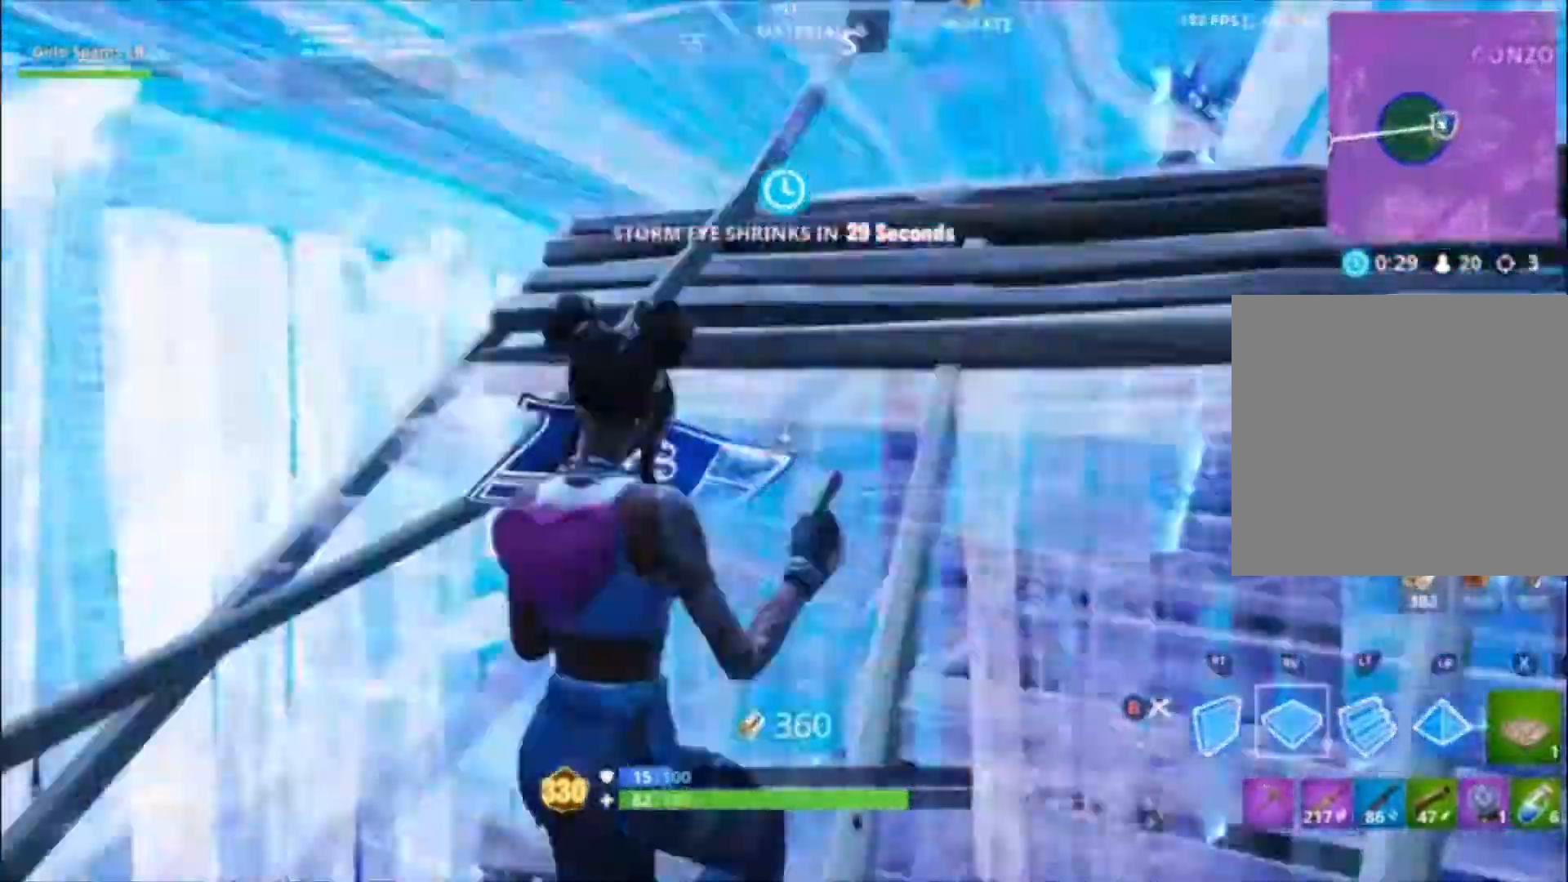
{"buttons": [], "left_stick": "center", "right_stick": "center", "events": [[67, "right_stick", "center"], [100, "B", "down"], [100, "R2", "up"], [100, "X", "down"], [100, "left_stick", "center"], [167, "X", "up"], [200, "B", "up"], [200, "R1", "up"], [333, "R3", "down"], [467, "R3", "up"]]}
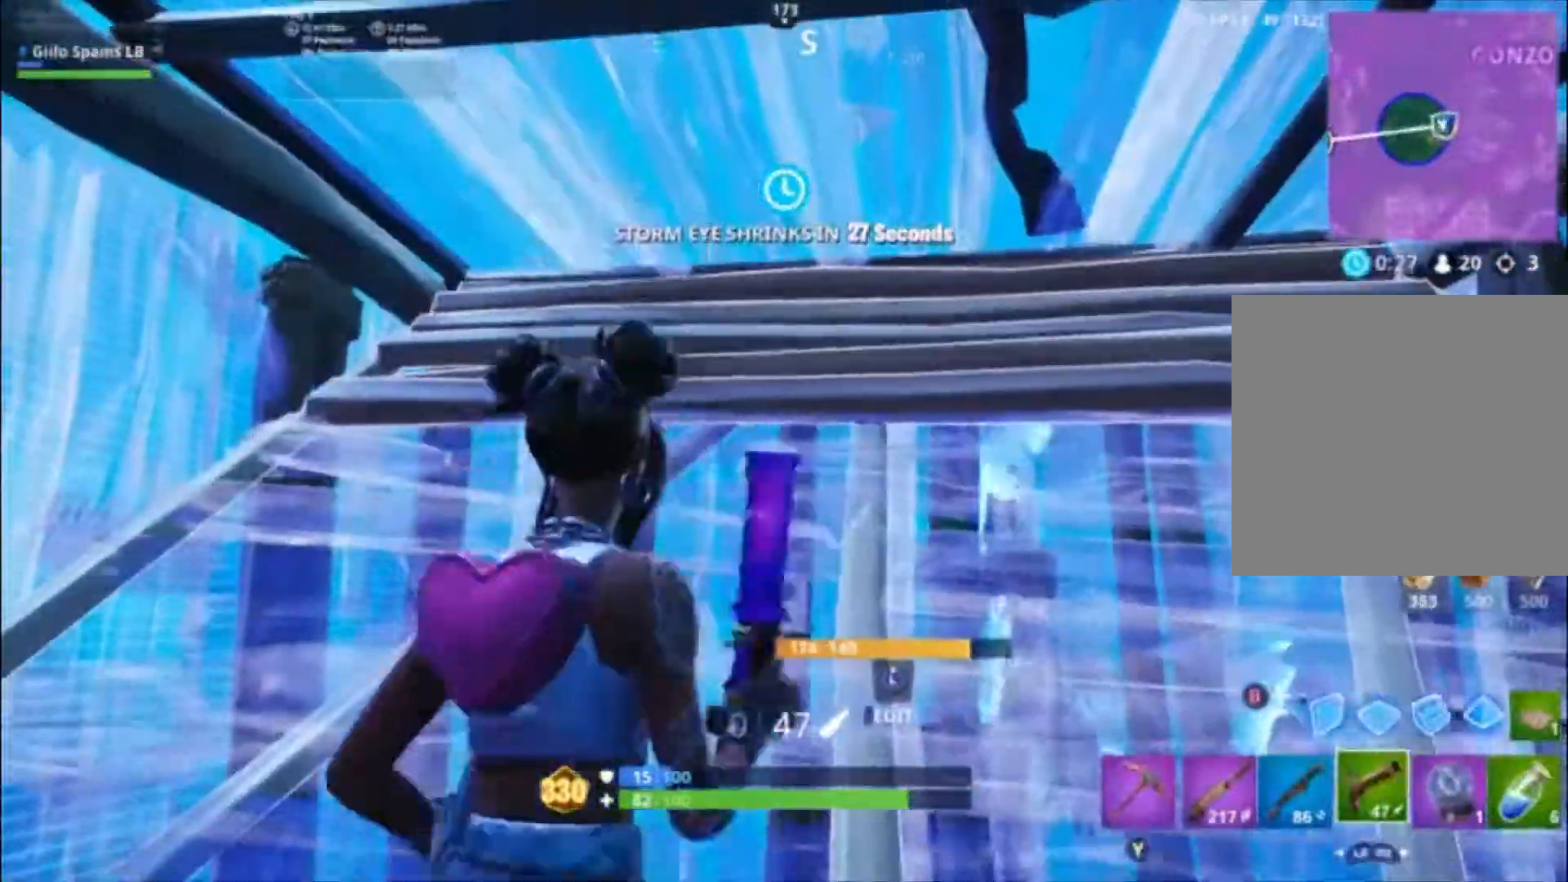
{"buttons": ["R2"], "left_stick": "center", "right_stick": "down-right", "events": [[67, "R1", "down"], [167, "R1", "up"], [267, "R1", "down"], [333, "right_stick", "down-right"], [367, "R1", "up"], [433, "R2", "down"]]}
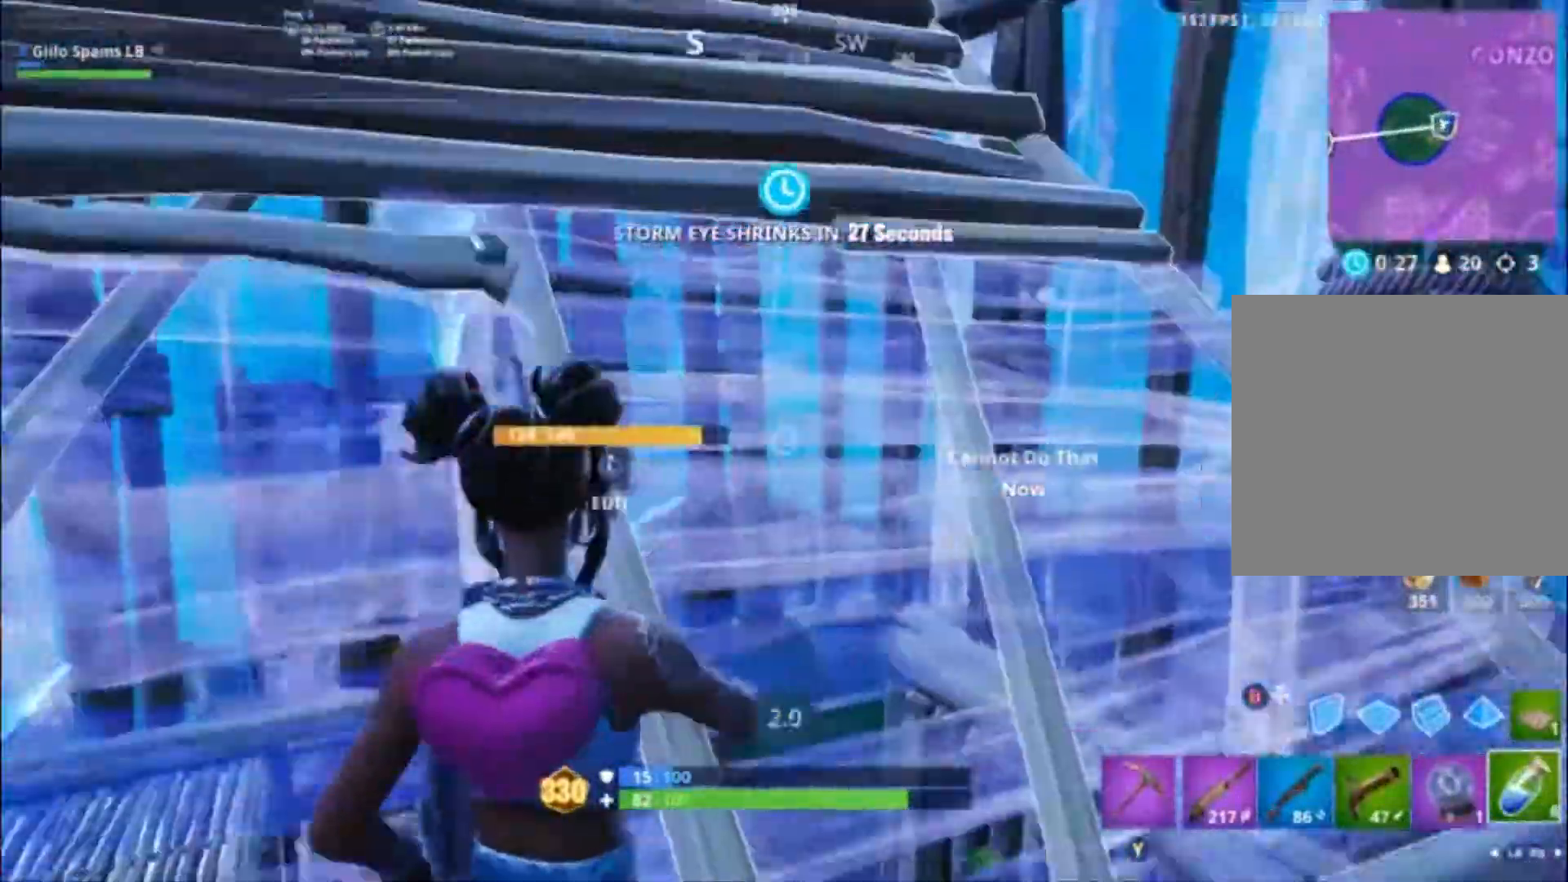
{"buttons": [], "left_stick": "center", "right_stick": "down-left", "events": [[67, "R2", "up"], [167, "R2", "down"], [267, "right_stick", "down-left"], [300, "R2", "up"], [333, "R3", "down"], [467, "R3", "up"]]}
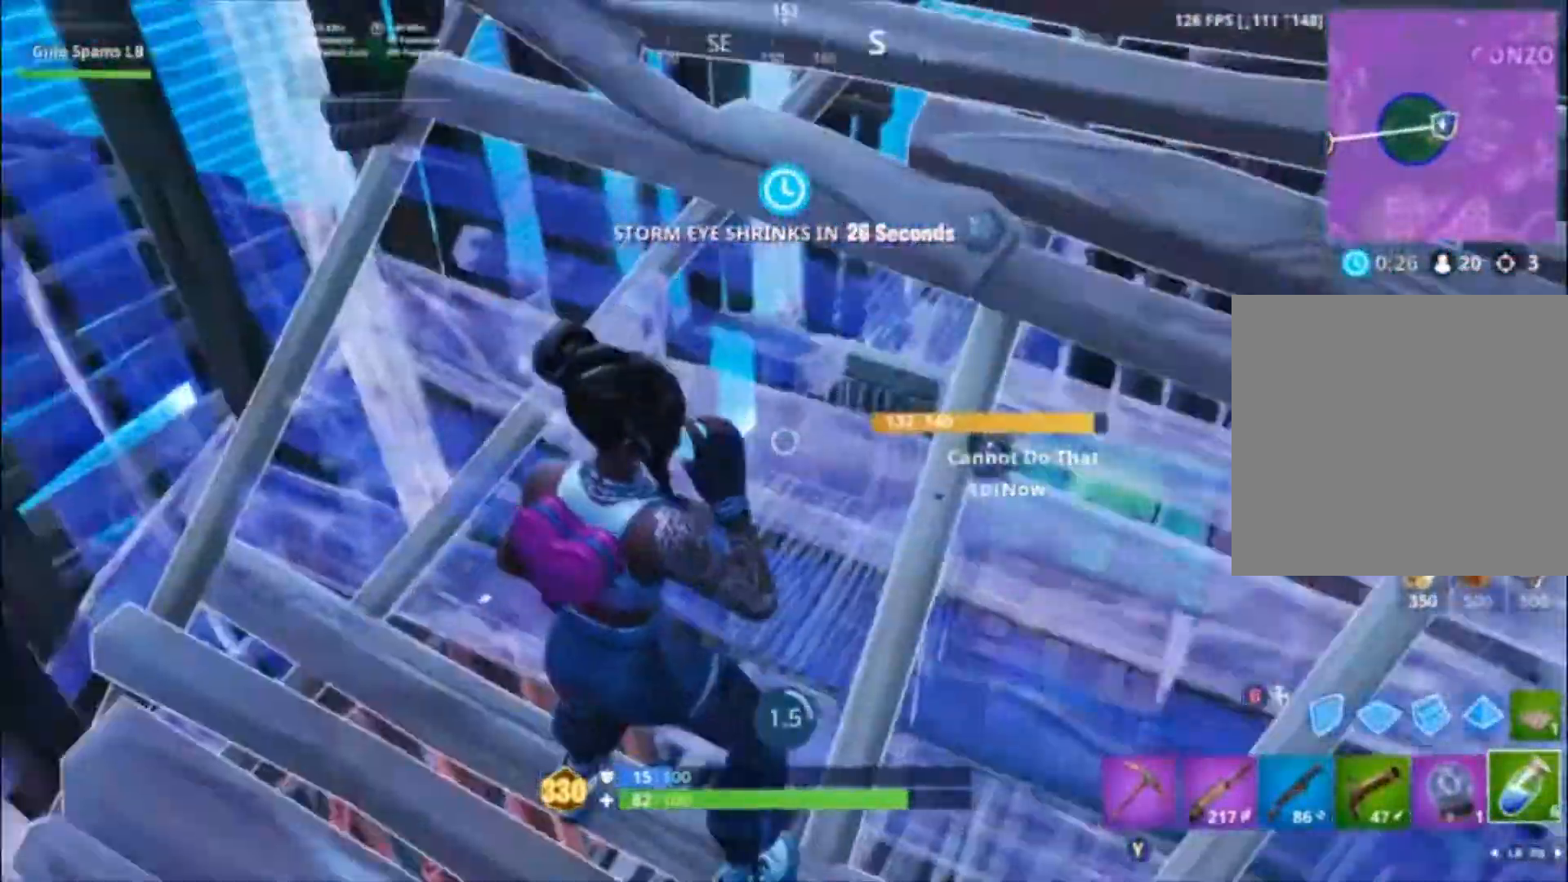
{"buttons": ["R2"], "left_stick": "center", "right_stick": "center", "events": [[67, "right_stick", "center"], [433, "R2", "down"]]}
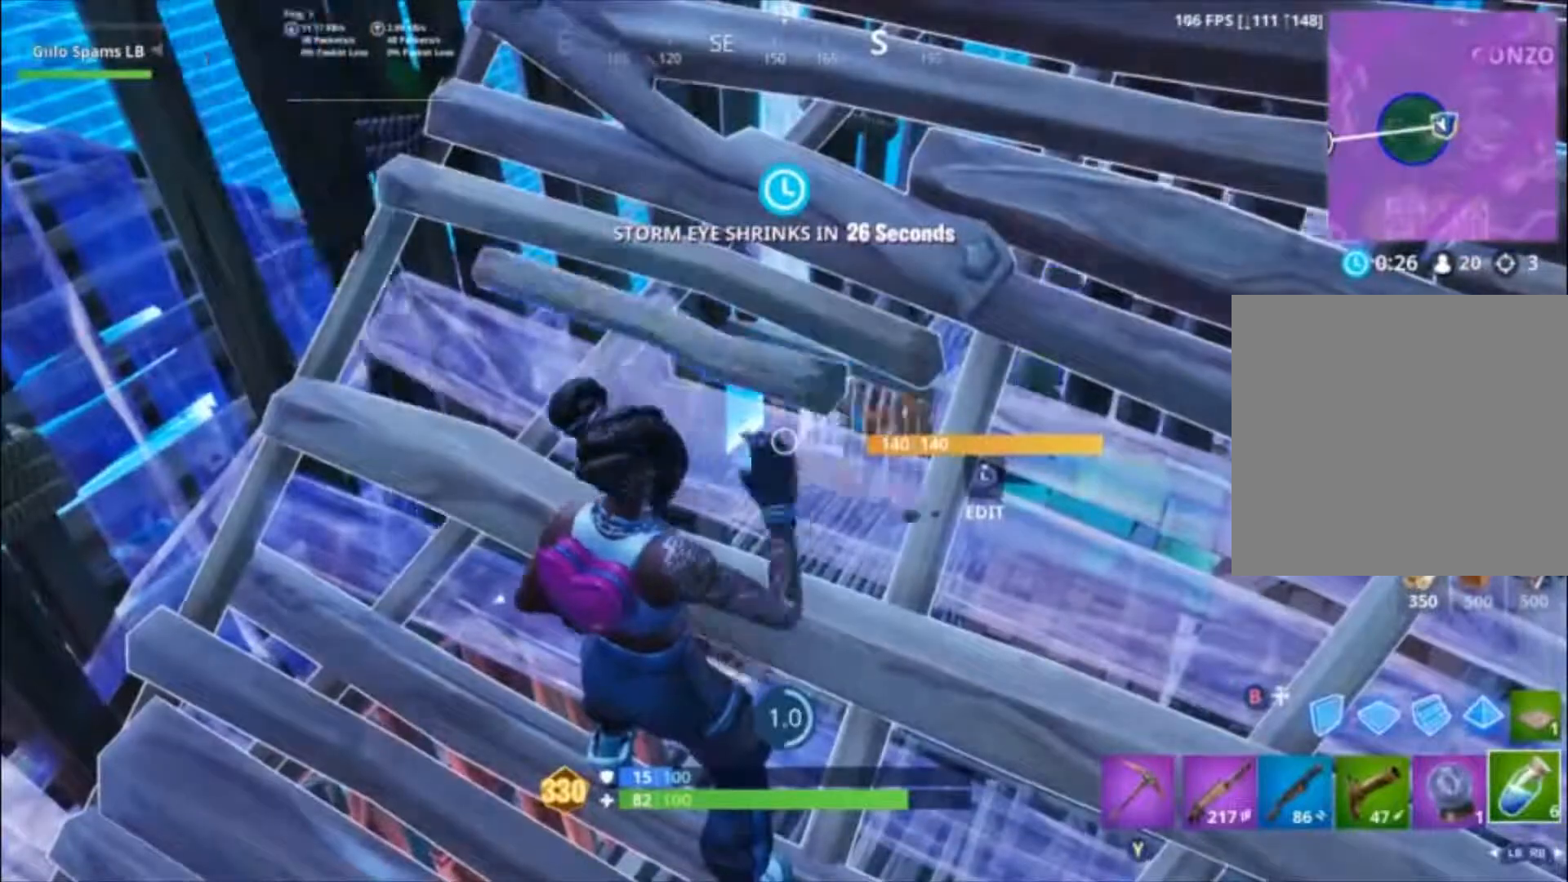
{"buttons": [], "left_stick": "center", "right_stick": "center", "events": [[33, "R2", "up"], [133, "R2", "down"], [133, "right_stick", "left"], [233, "right_stick", "up-left"], [300, "R2", "up"], [400, "R2", "down"], [433, "right_stick", "center"], [500, "R2", "up"]]}
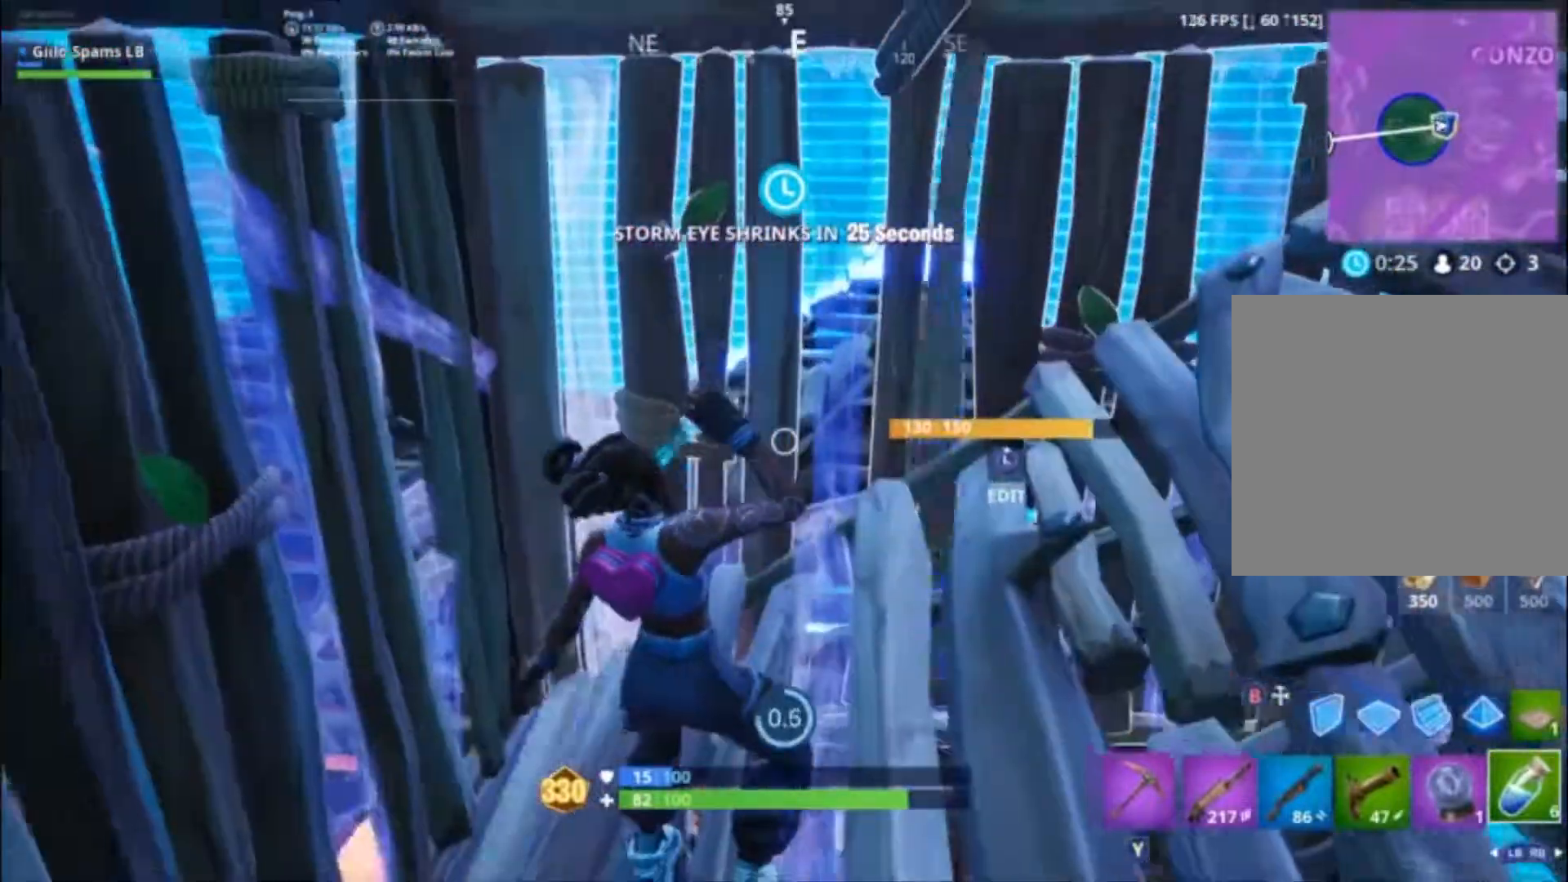
{"buttons": [], "left_stick": "up-left", "right_stick": "center", "events": [[133, "right_stick", "up"], [233, "right_stick", "center"], [500, "left_stick", "up-left"]]}
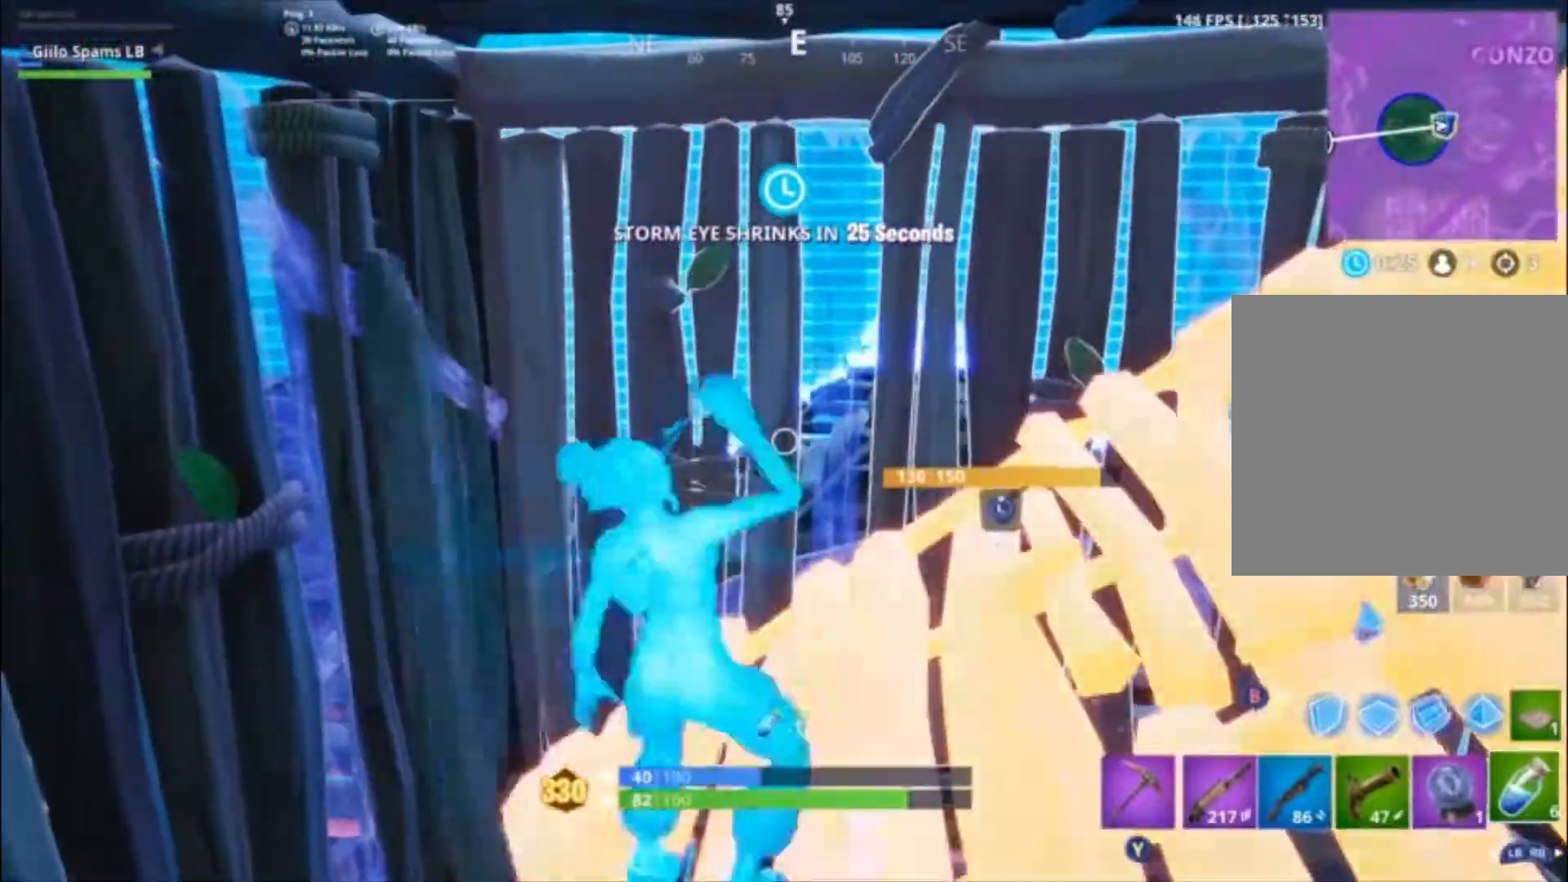
{"buttons": ["B"], "left_stick": "up-left", "right_stick": "center", "events": [[200, "L3", "down"], [200, "right_stick", "down-left"], [267, "R2", "down"], [300, "right_stick", "down-right"], [400, "L3", "up"], [467, "B", "down"], [467, "R2", "up"], [467, "right_stick", "center"]]}
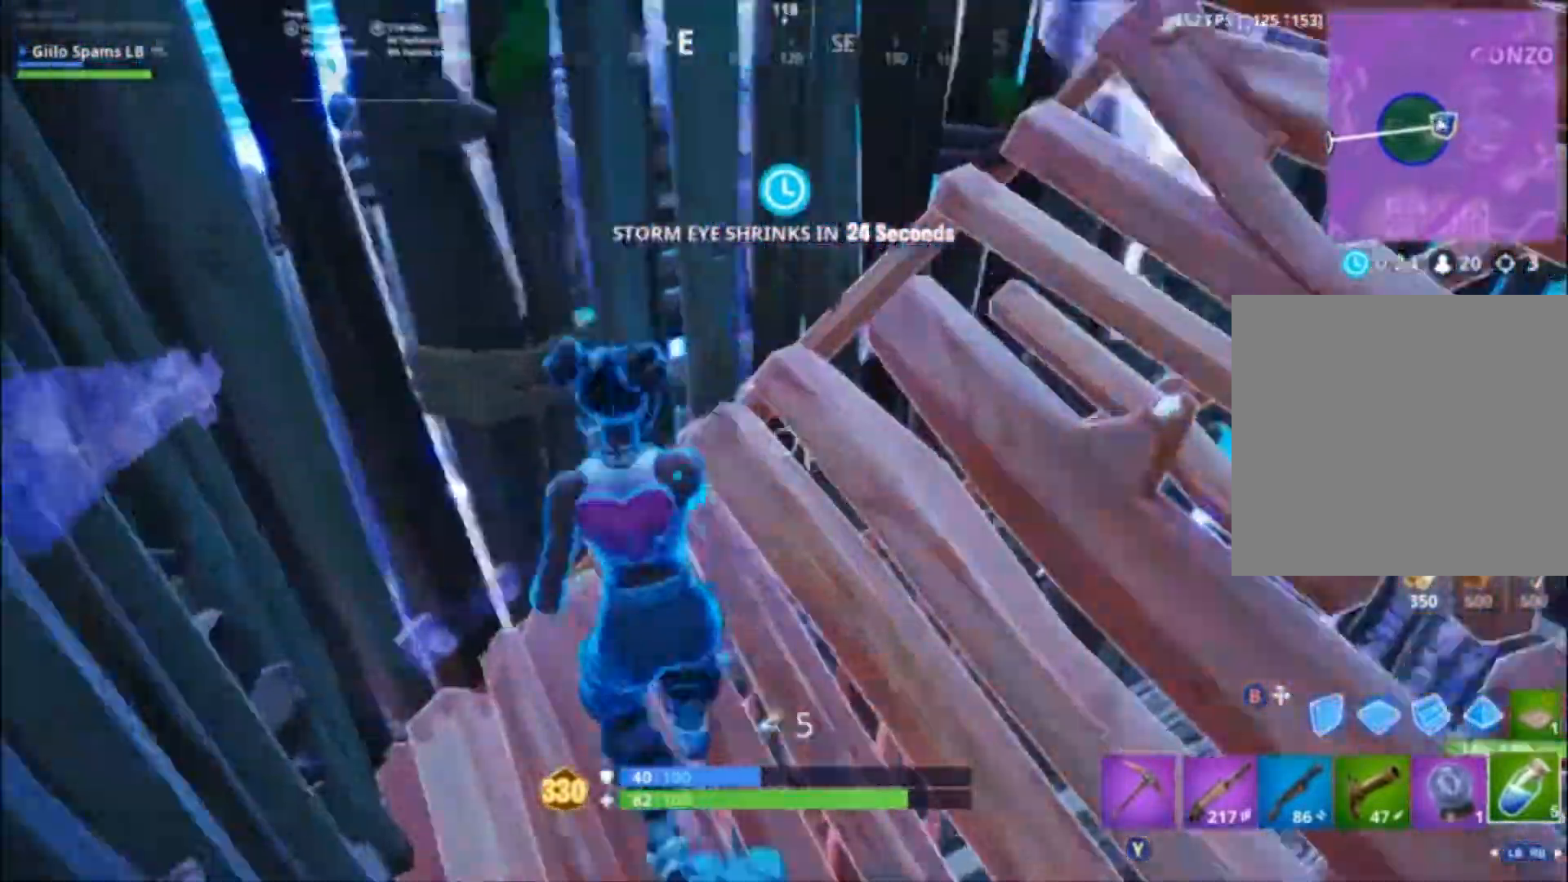
{"buttons": [], "left_stick": "up-right", "right_stick": "center", "events": [[33, "B", "up"], [67, "left_stick", "left"], [167, "right_stick", "down-left"], [200, "L3", "down"], [267, "R2", "down"], [267, "right_stick", "center"], [333, "B", "down"], [333, "L3", "up"], [400, "B", "up"], [400, "R2", "up"], [400, "left_stick", "up-right"]]}
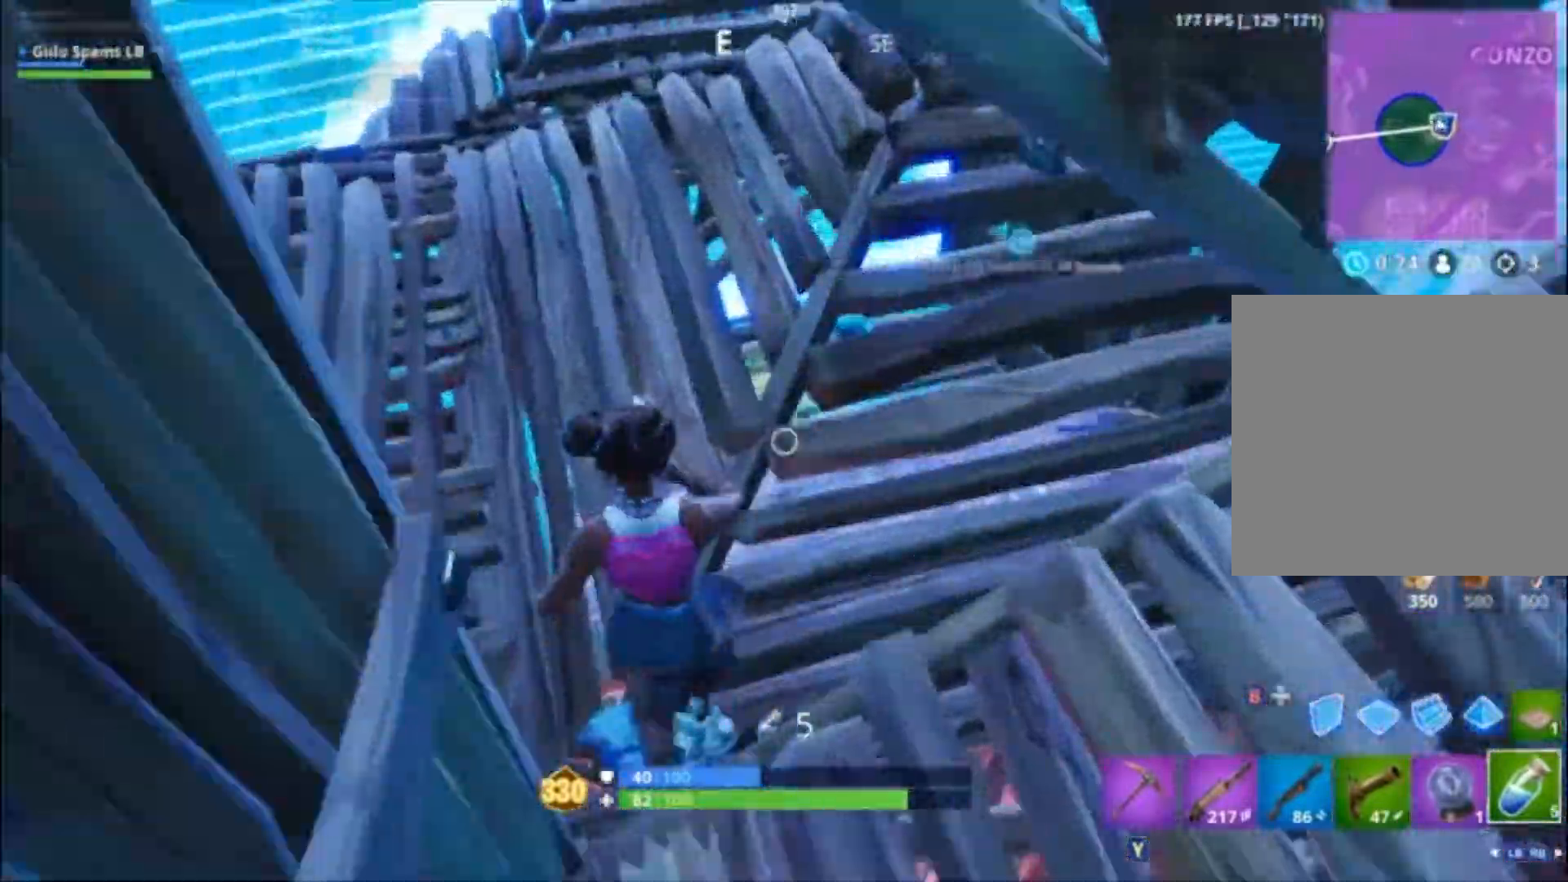
{"buttons": [], "left_stick": "up-left", "right_stick": "right", "events": [[167, "left_stick", "down"], [267, "Y", "down"], [300, "left_stick", "left"], [367, "Y", "up"], [367, "left_stick", "up-left"], [500, "right_stick", "right"]]}
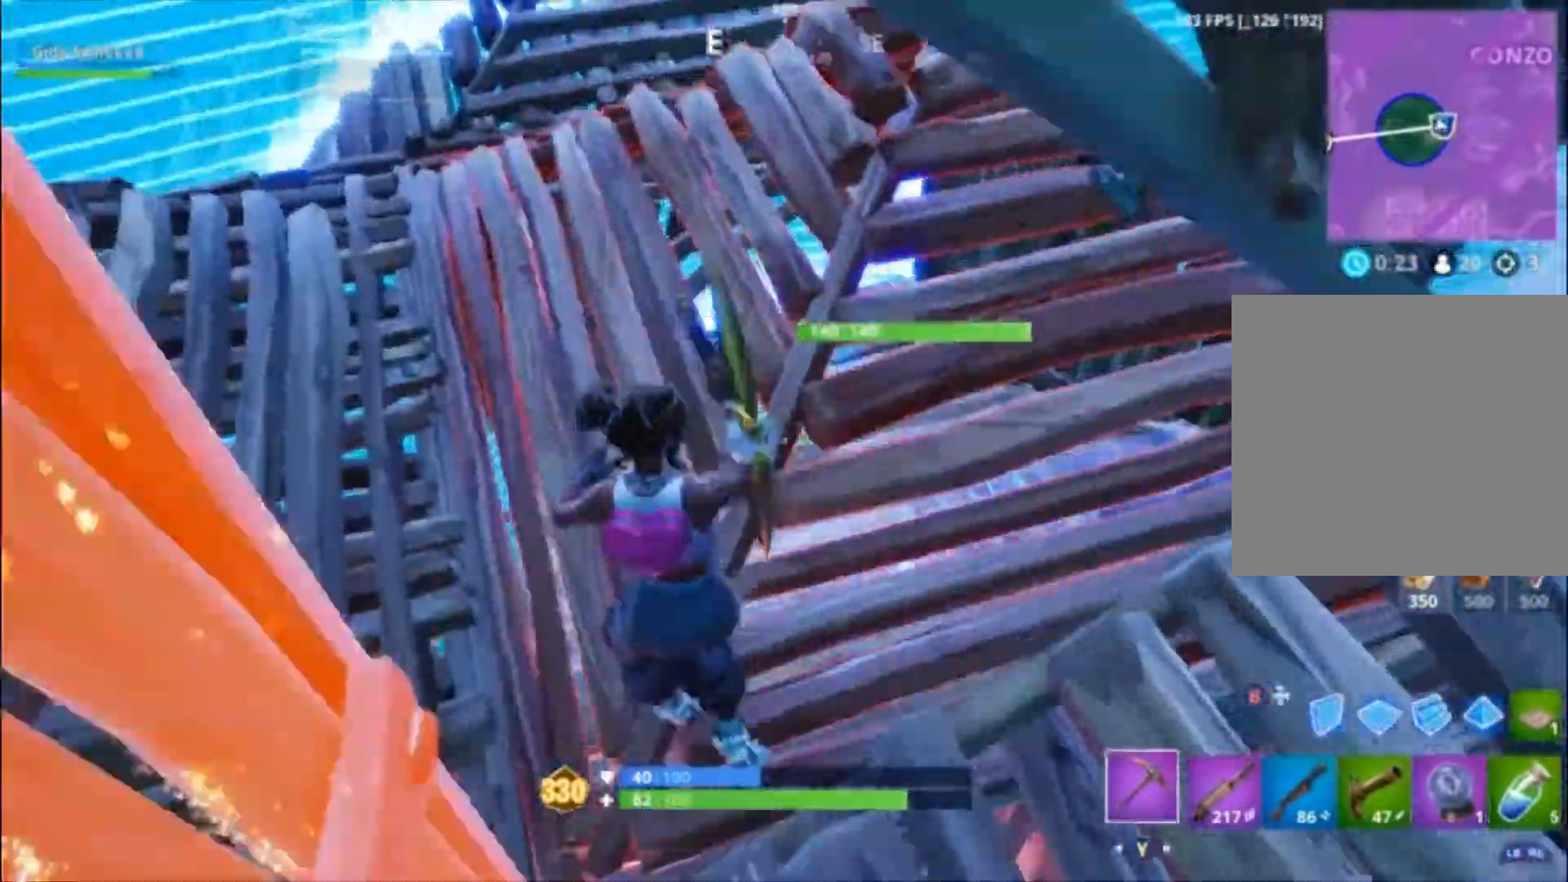
{"buttons": ["R2"], "left_stick": "center", "right_stick": "center", "events": [[33, "R2", "down"], [133, "right_stick", "center"], [200, "left_stick", "left"], [233, "R3", "down"], [367, "R3", "up"], [400, "left_stick", "center"]]}
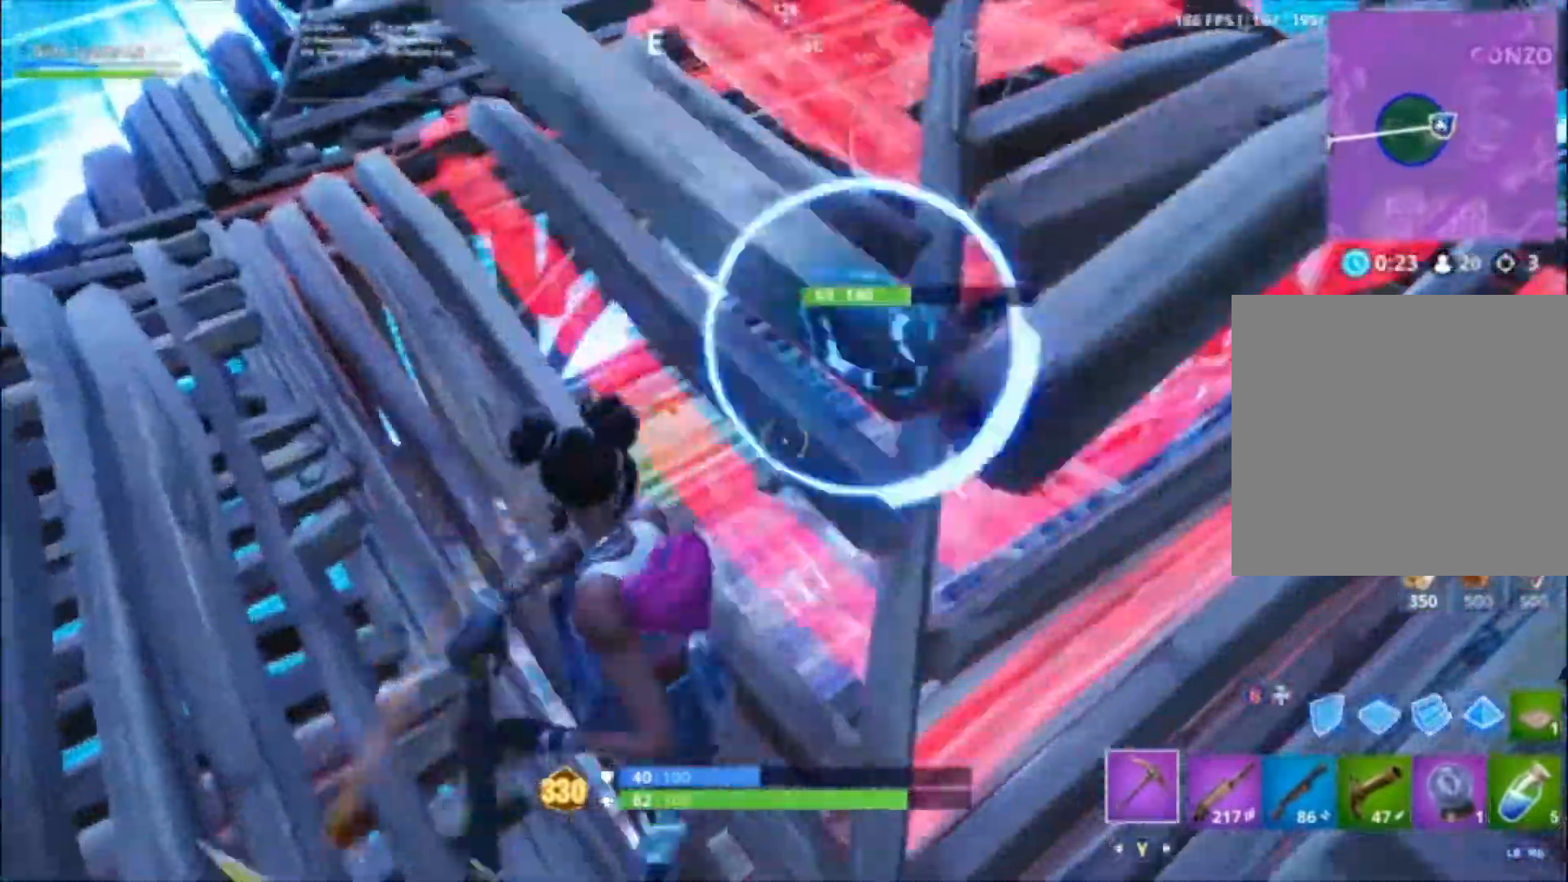
{"buttons": ["R2"], "left_stick": "up", "right_stick": "center", "events": [[67, "left_stick", "up"]]}
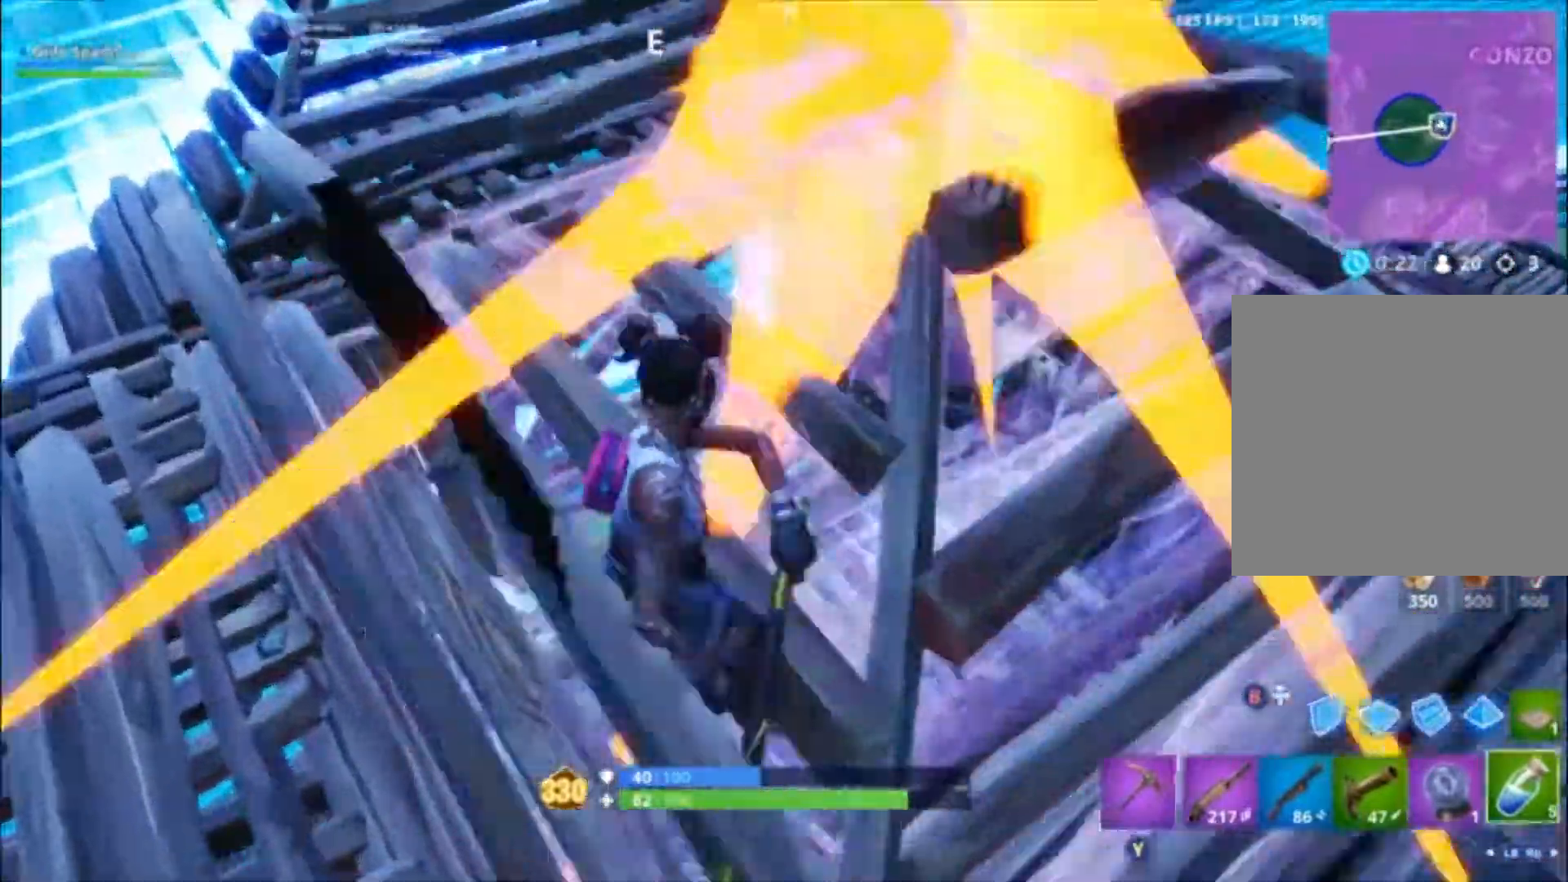
{"buttons": [], "left_stick": "up-right", "right_stick": "center", "events": [[33, "R1", "down"], [67, "R2", "up"], [133, "R1", "up"], [133, "right_stick", "left"], [333, "left_stick", "up-right"], [367, "right_stick", "center"]]}
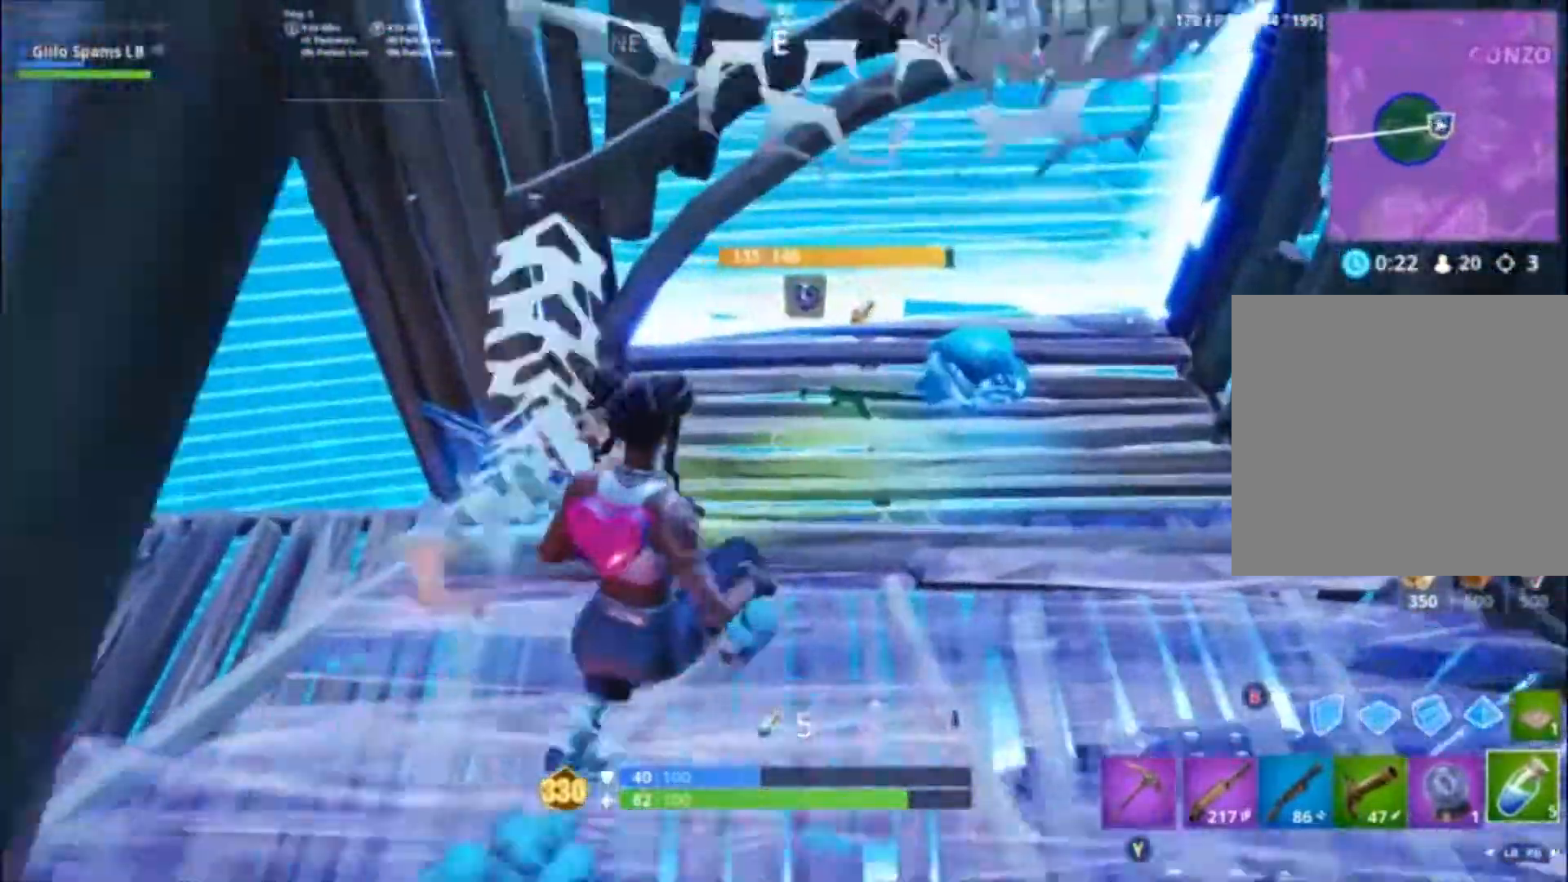
{"buttons": [], "left_stick": "up-right", "right_stick": "up", "events": [[400, "right_stick", "up"]]}
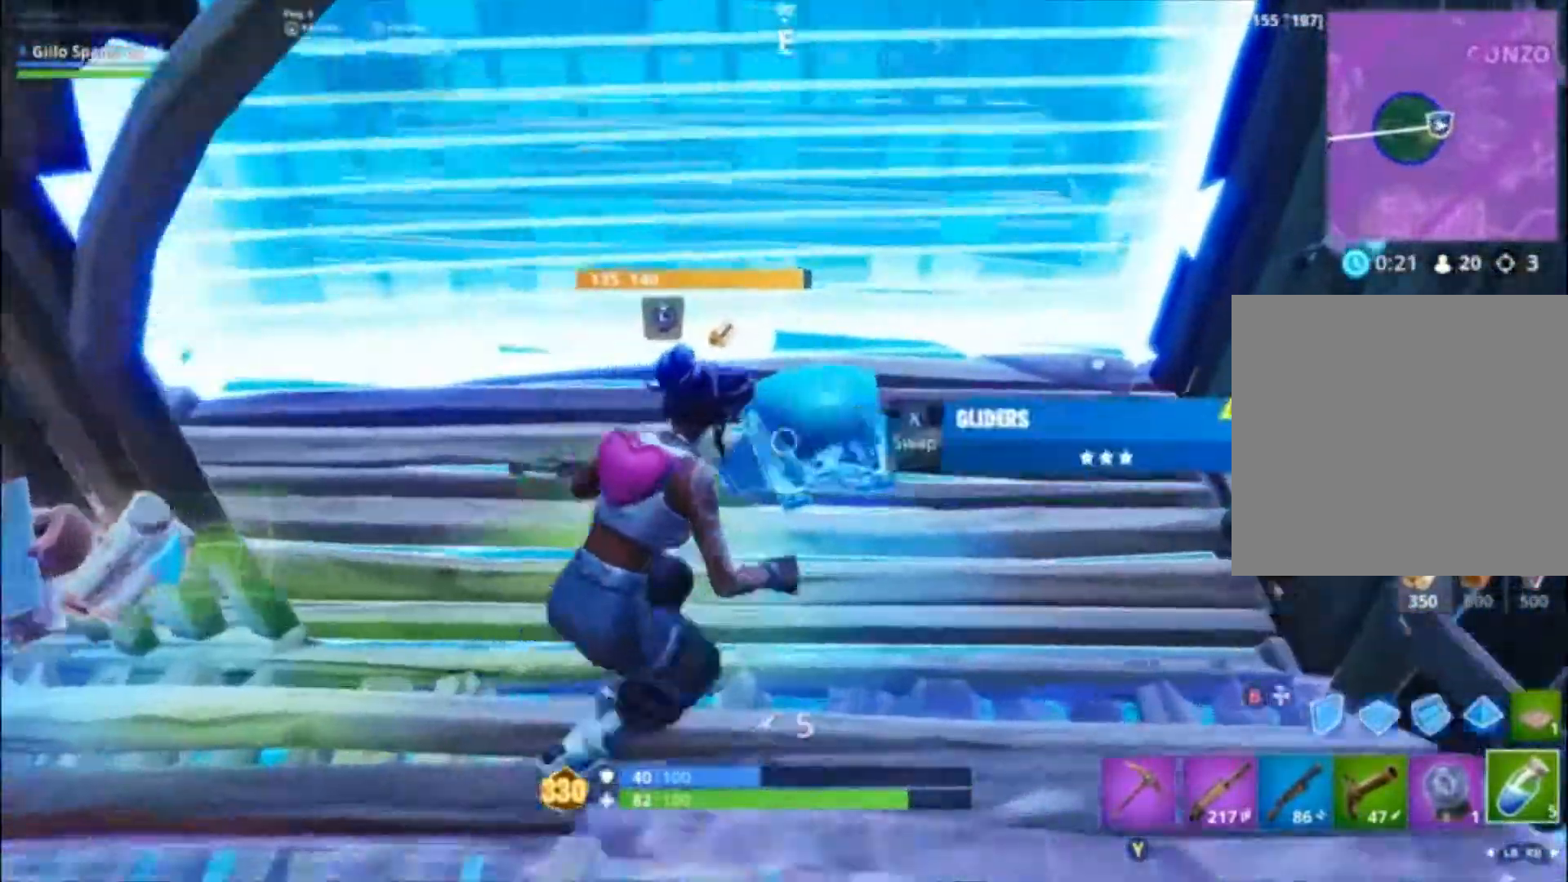
{"buttons": [], "left_stick": "center", "right_stick": "left", "events": [[33, "right_stick", "up-left"], [67, "R3", "down"], [167, "R3", "up"], [333, "left_stick", "center"], [333, "right_stick", "left"]]}
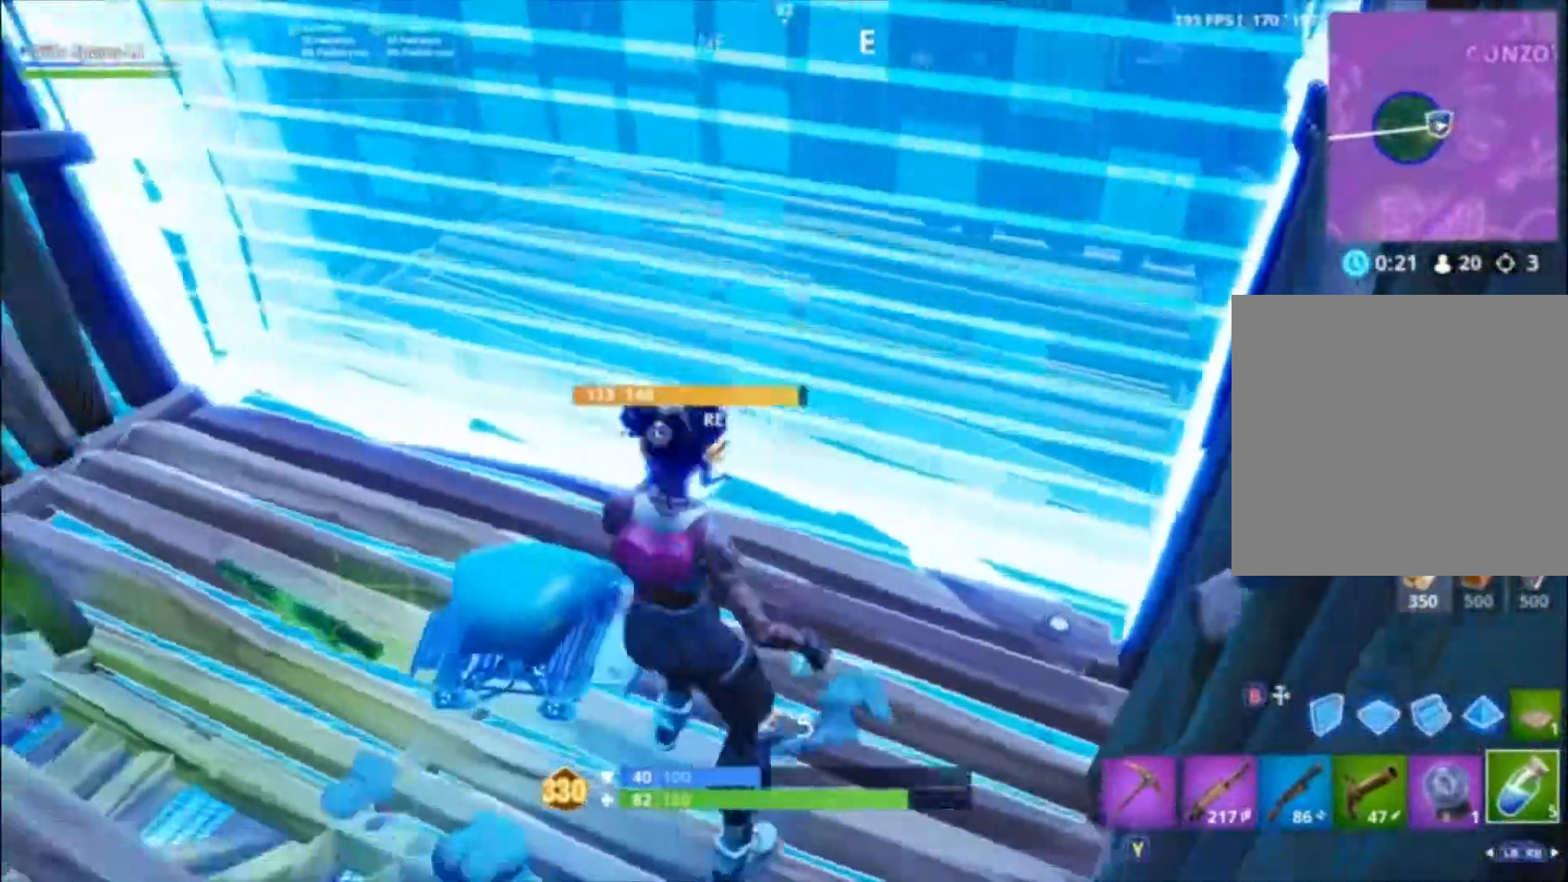
{"buttons": [], "left_stick": "center", "right_stick": "center", "events": [[100, "R2", "down"], [100, "right_stick", "up-left"], [267, "R2", "up"], [333, "right_stick", "center"]]}
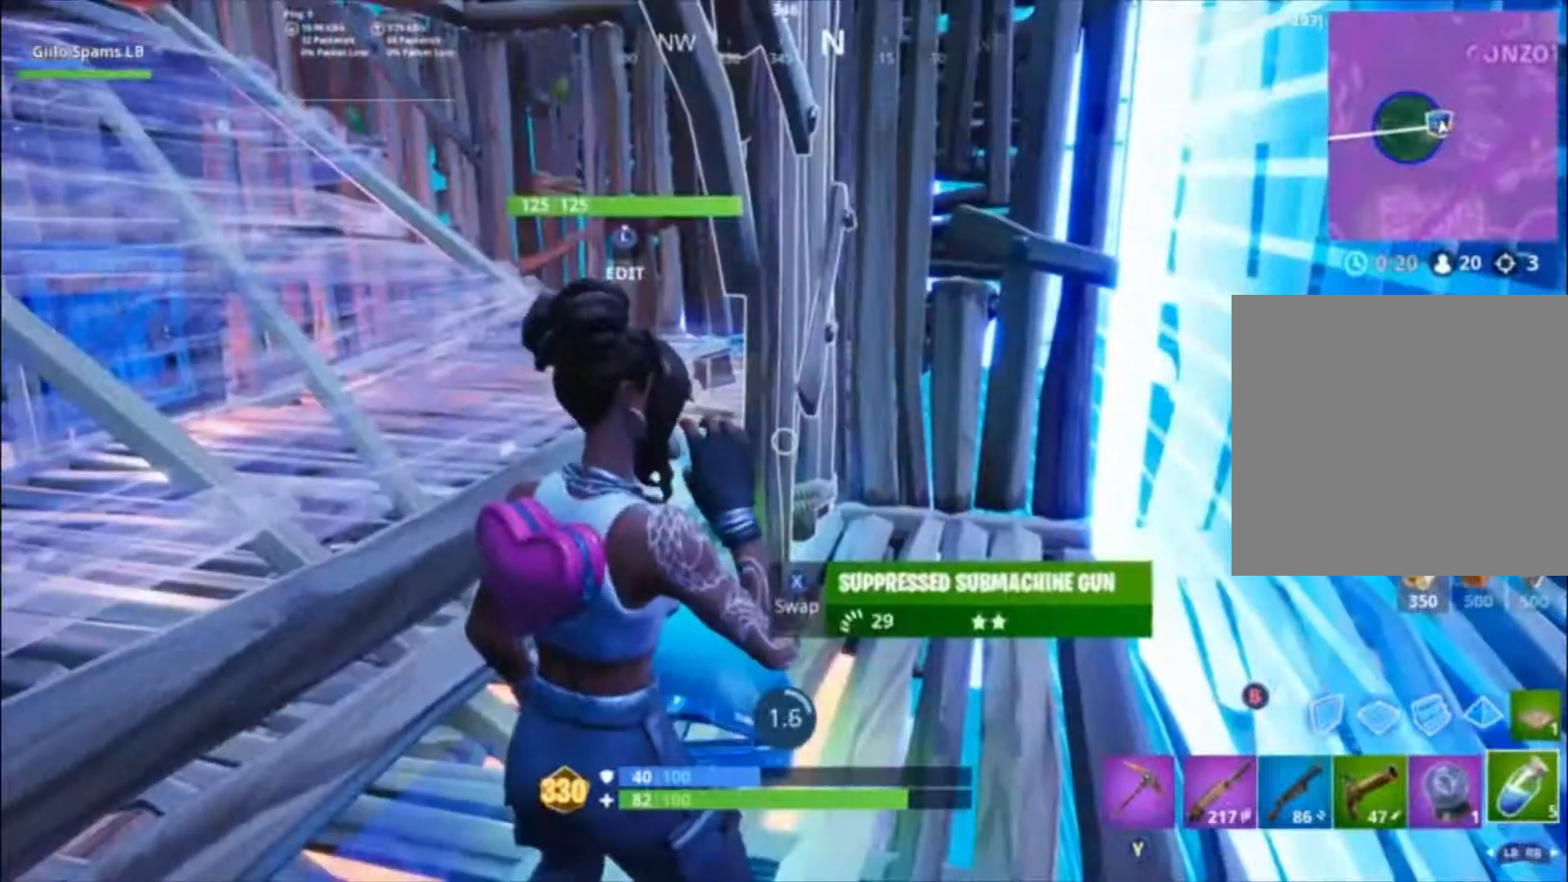
{"buttons": ["R3"], "left_stick": "center", "right_stick": "center", "events": [[67, "right_stick", "left"], [200, "right_stick", "center"], [500, "R3", "down"]]}
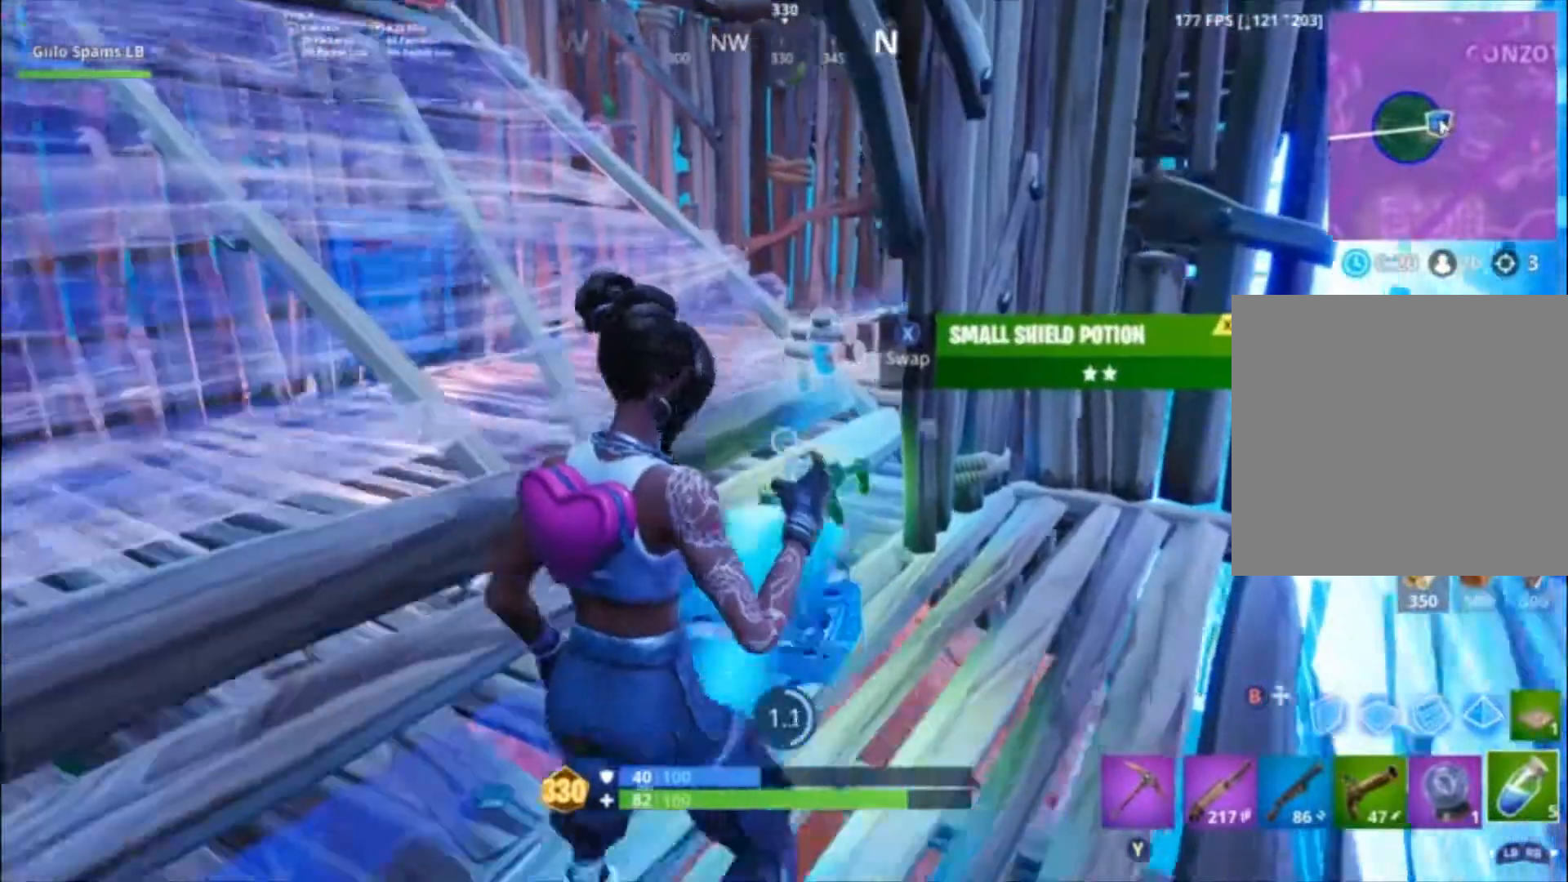
{"buttons": [], "left_stick": "center", "right_stick": "center", "events": [[133, "R3", "up"], [200, "R3", "down"], [333, "R3", "up"]]}
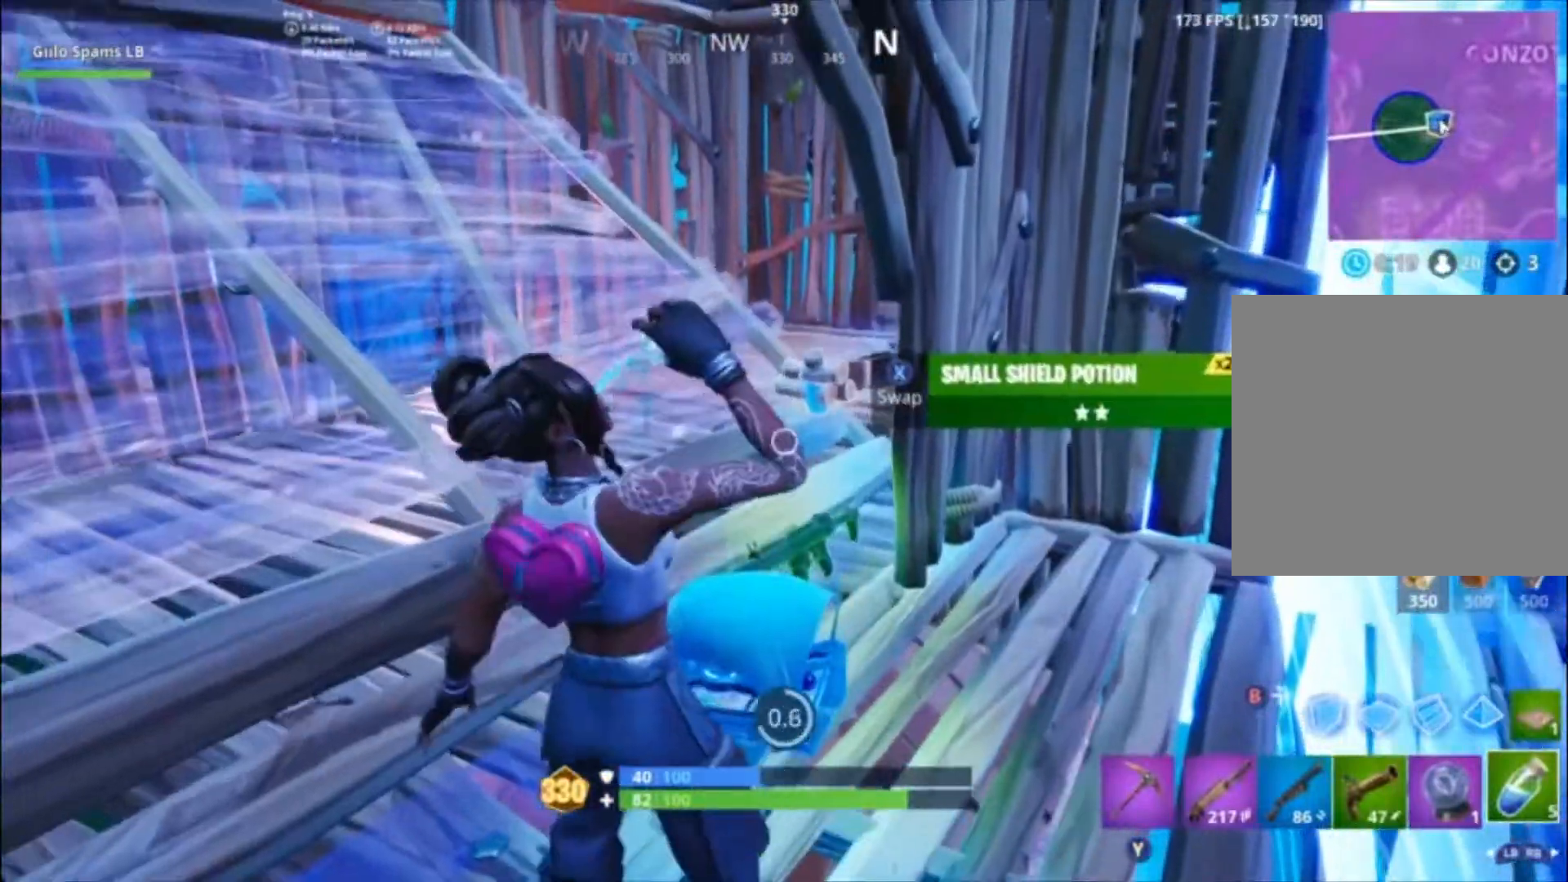
{"buttons": [], "left_stick": "up", "right_stick": "center", "events": [[500, "left_stick", "up"]]}
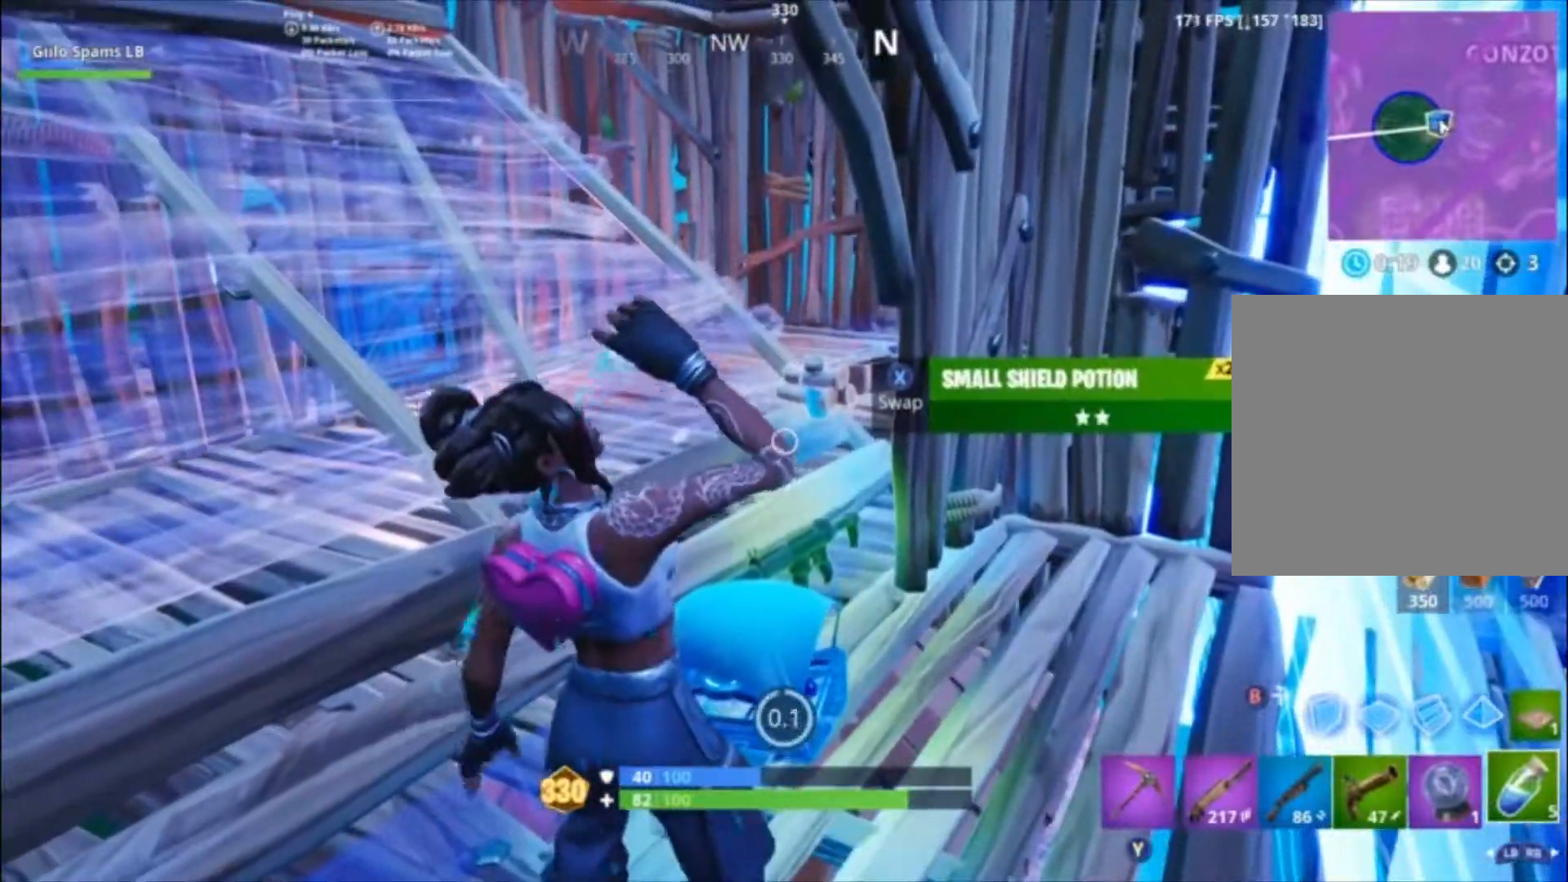
{"buttons": [], "left_stick": "up", "right_stick": "up-left", "events": [[167, "X", "down"], [300, "X", "up"], [500, "right_stick", "up-left"]]}
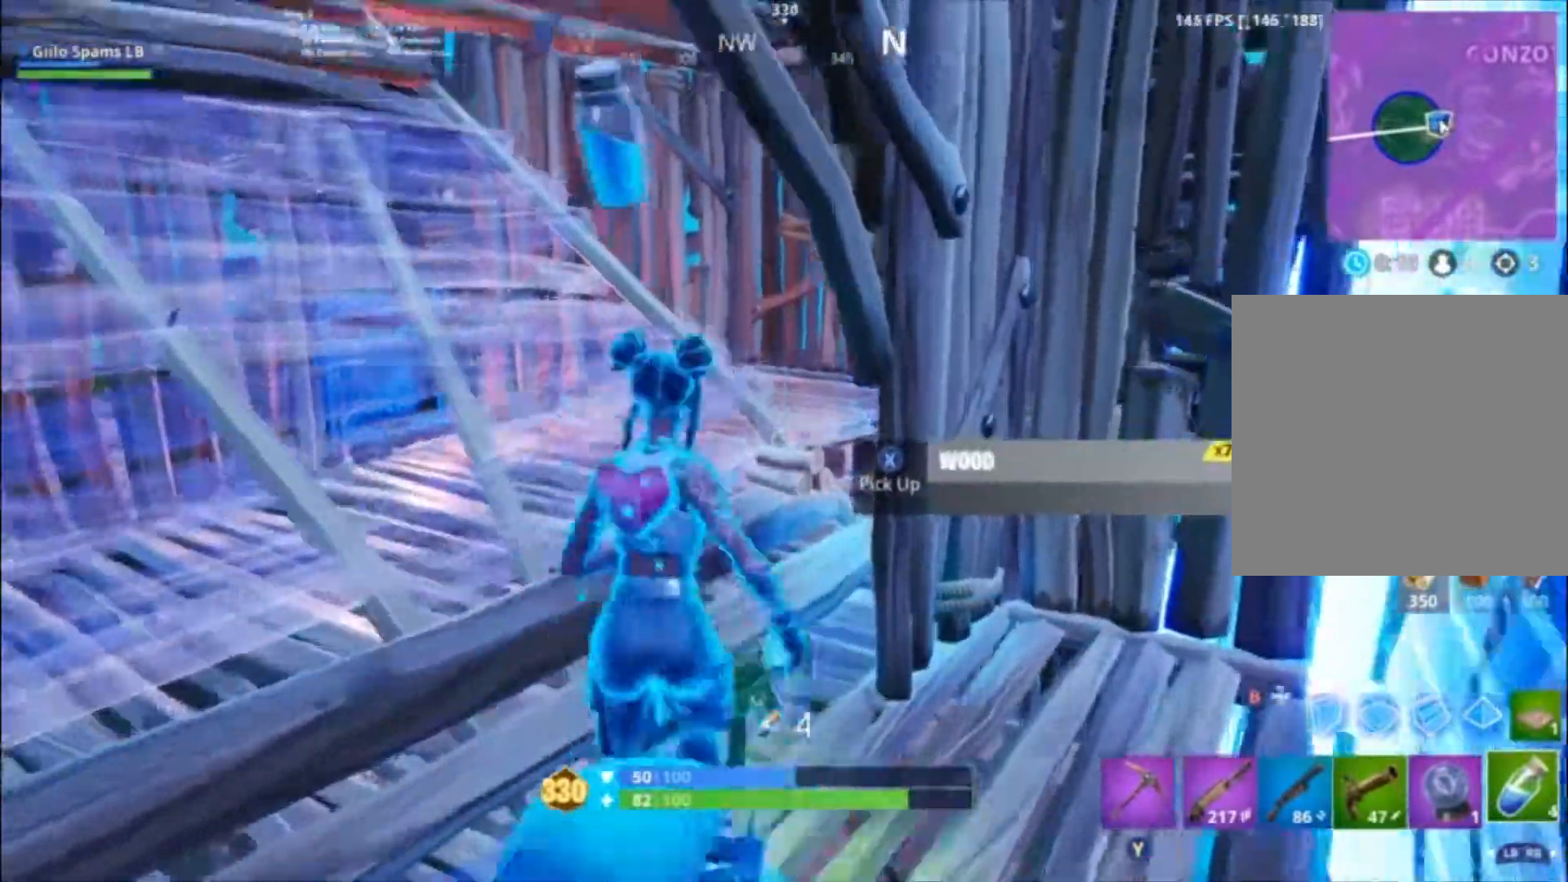
{"buttons": [], "left_stick": "left", "right_stick": "left", "events": [[100, "left_stick", "up-right"], [333, "right_stick", "center"], [367, "R3", "down"], [367, "left_stick", "down-right"], [433, "R3", "up"], [433, "left_stick", "left"], [433, "right_stick", "left"]]}
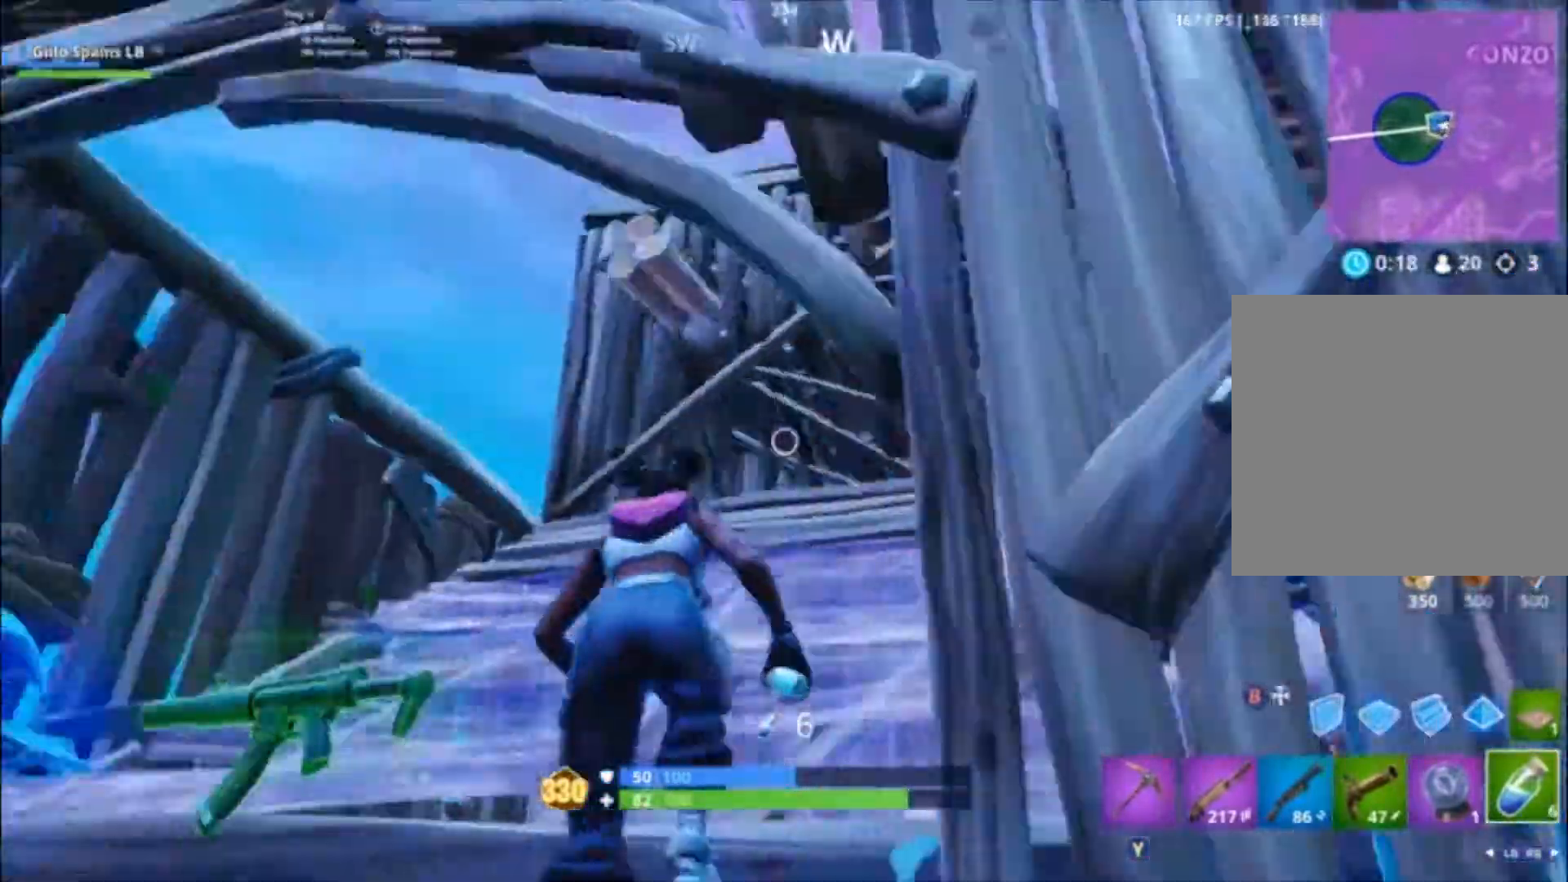
{"buttons": ["R3"], "left_stick": "up-right", "right_stick": "center", "events": [[33, "left_stick", "up-left"], [100, "right_stick", "center"], [200, "left_stick", "up-right"], [467, "R3", "down"]]}
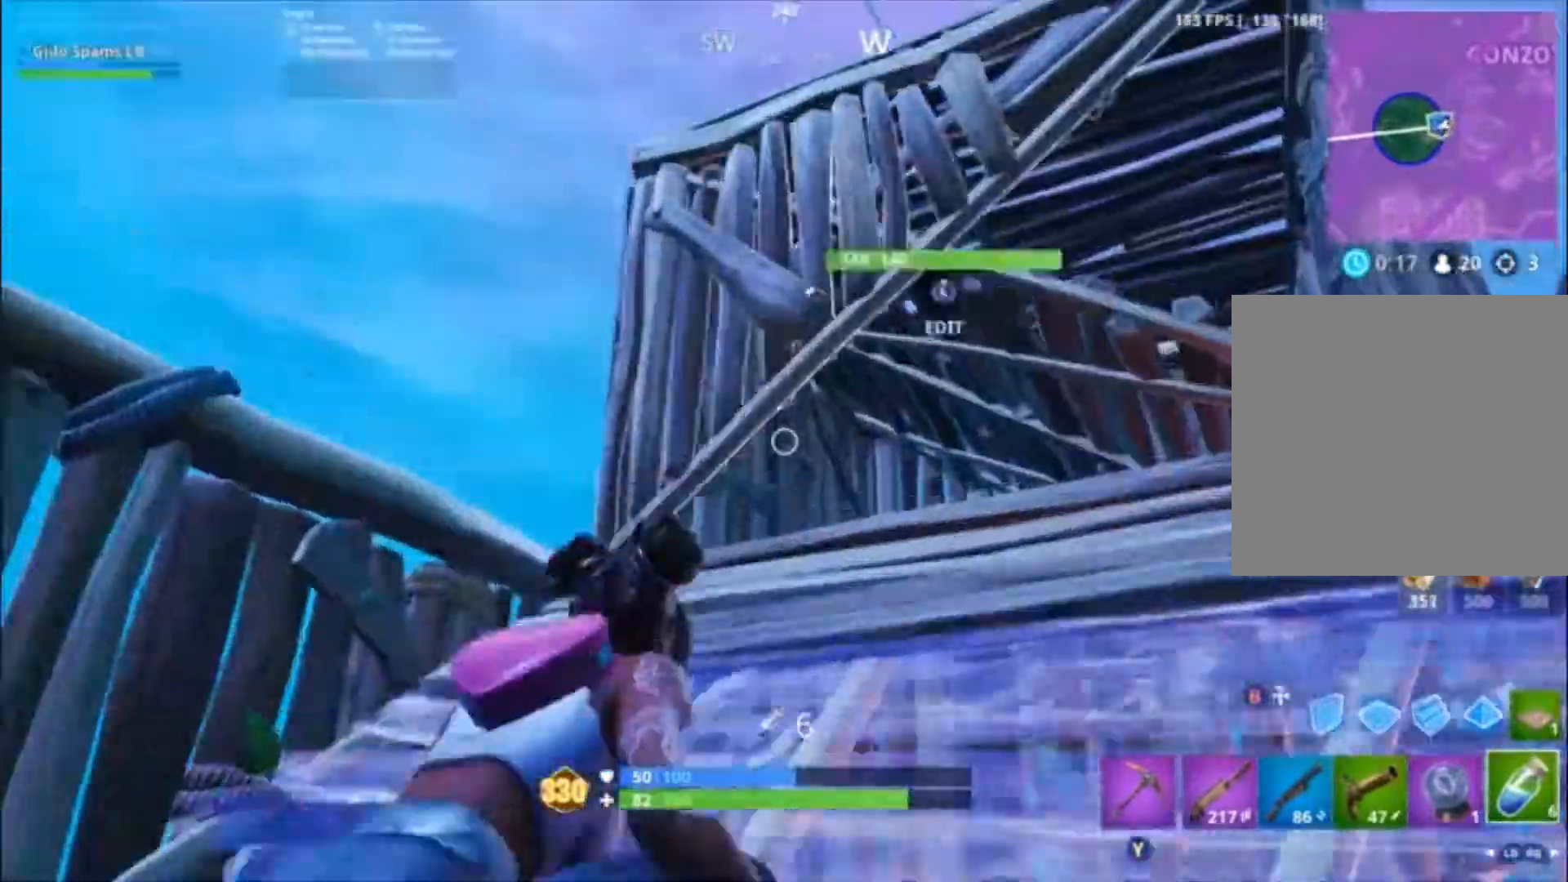
{"buttons": ["L3"], "left_stick": "center", "right_stick": "left", "events": [[67, "R3", "up"], [100, "R1", "down"], [100, "right_stick", "down"], [200, "R1", "up"], [367, "right_stick", "center"], [400, "left_stick", "right"], [433, "right_stick", "left"], [500, "L3", "down"], [500, "left_stick", "center"]]}
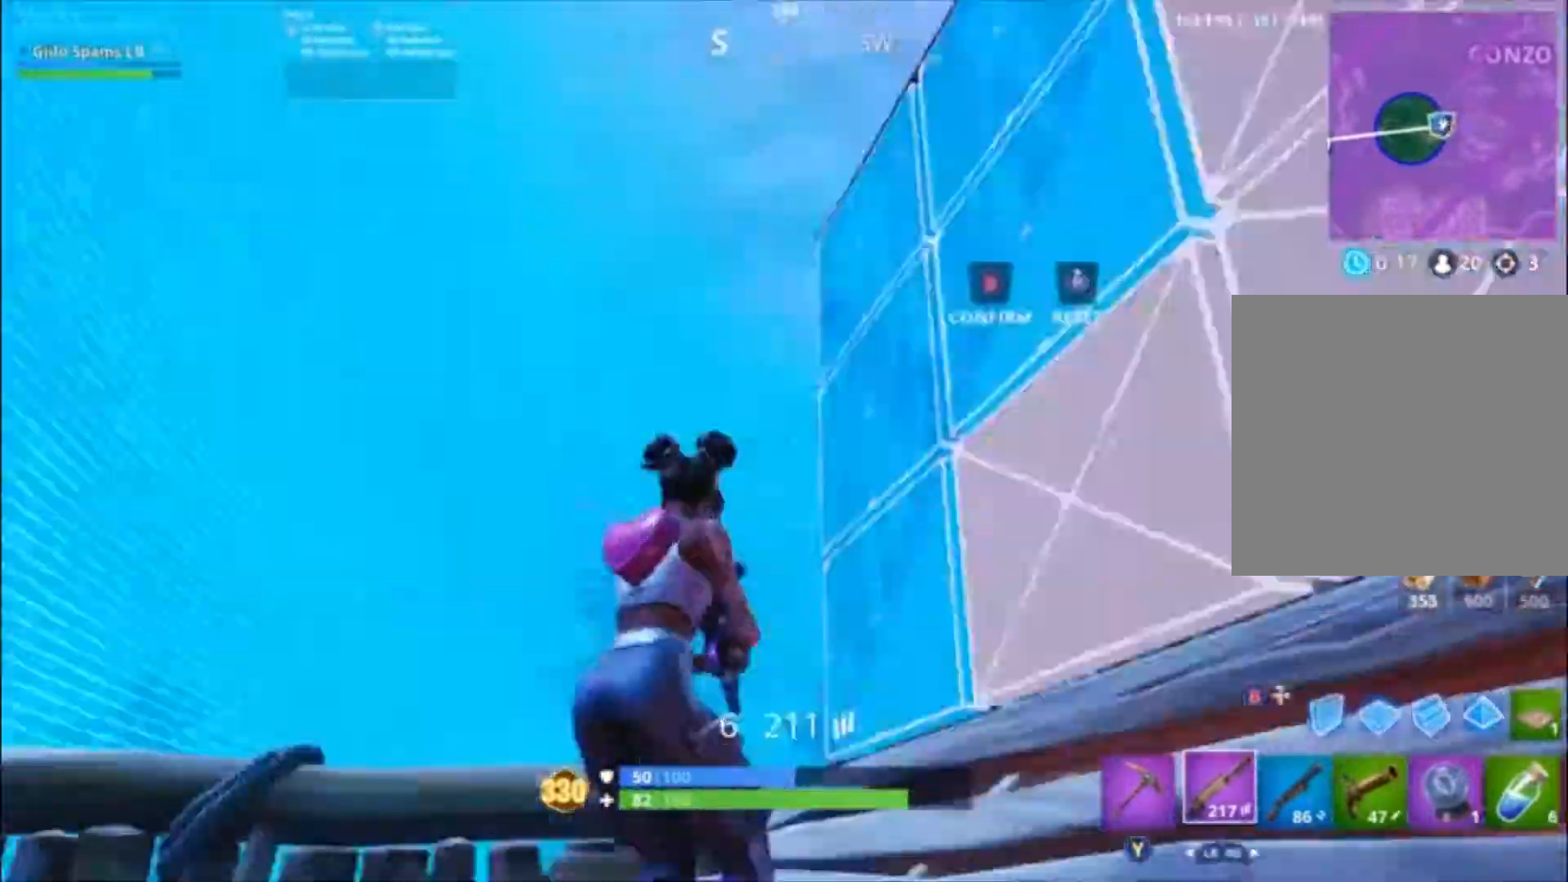
{"buttons": [], "left_stick": "left", "right_stick": "down-left", "events": [[67, "left_stick", "down"], [100, "R3", "down"], [100, "right_stick", "center"], [167, "R3", "up"], [200, "L3", "up"], [200, "left_stick", "left"], [200, "right_stick", "up-left"], [300, "B", "down"], [333, "B", "up"], [333, "right_stick", "center"], [433, "right_stick", "down-left"]]}